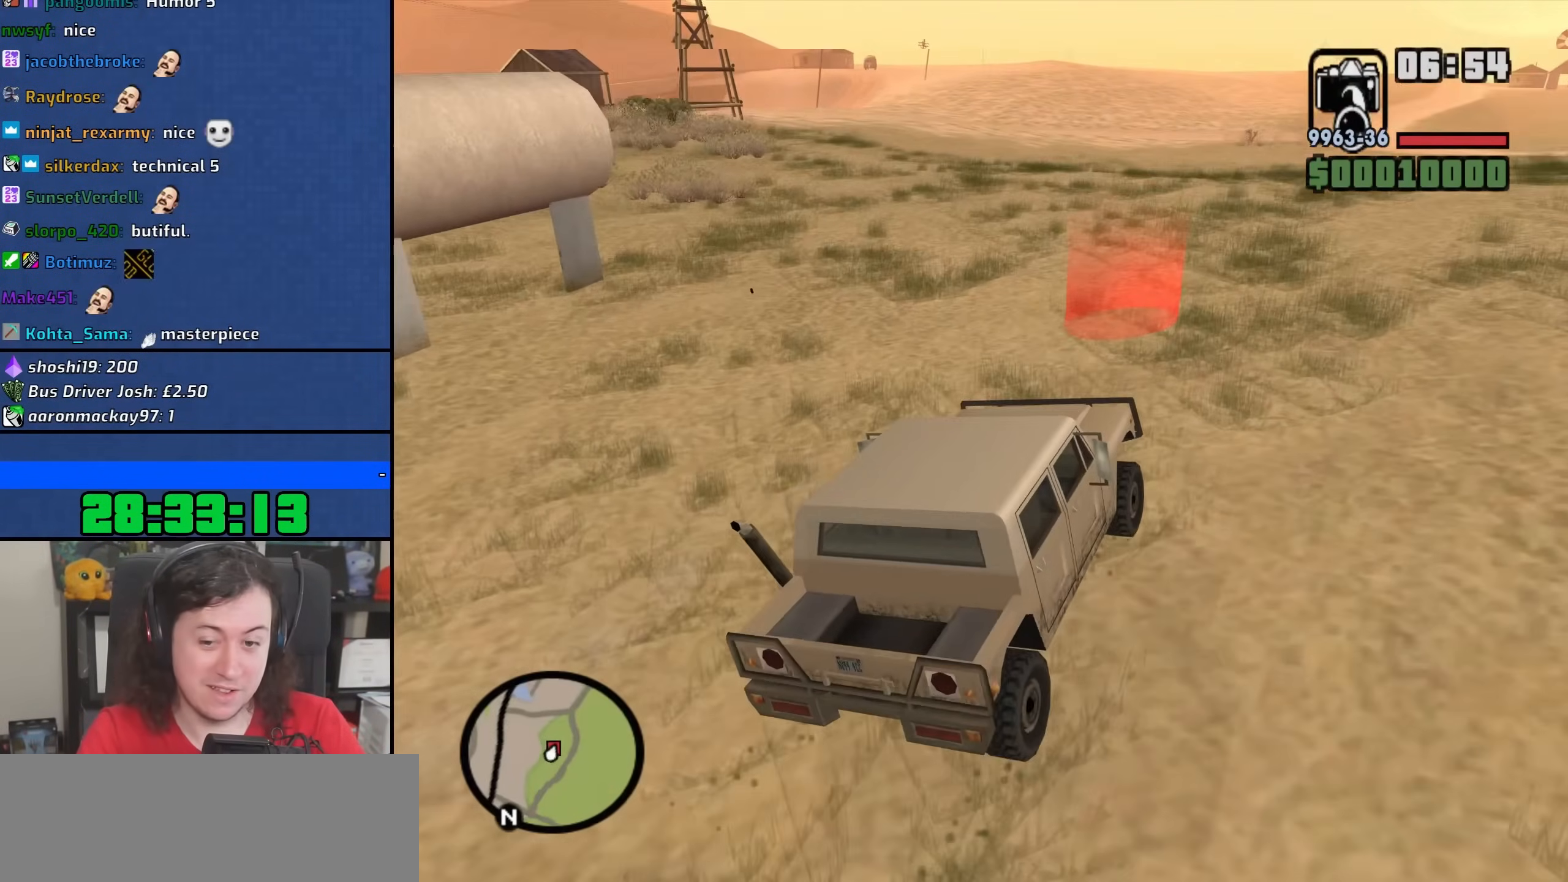
Gameplay with keyboard and mouse; each line is a JSON object with the keys and mouse buttons held at the frame after it. "events" lists presses ("down") and releases ("up") of "1", "2", "3", "4", "5", "6", "8", "a", "alt", "b", "c", "ctrl", "d", "down", "e", "escape", "f", "f1", "f2", "f3", "g", "h", "left", "n", "num2", "q", "r", "right", "s", "shift", "space", "t", "tab", "up", "v", "w", "x", "y", "z", "mouse_left", "mouse_wheel" and "mouse_right" between this image and that frame as [ms after this image, input, new state], when the widget could be followed in between. "mouse_left", "mouse_wheel", "mouse_right" = the "left", "wheel", "right" buttons of the "mouse" list. No other keys are recorded. "wheel" means that the mouse wheel is clicked or scrolled. Not read: mouse_move.
{"keys": [], "mouse": [], "events": [[33, "w", "up"]]}
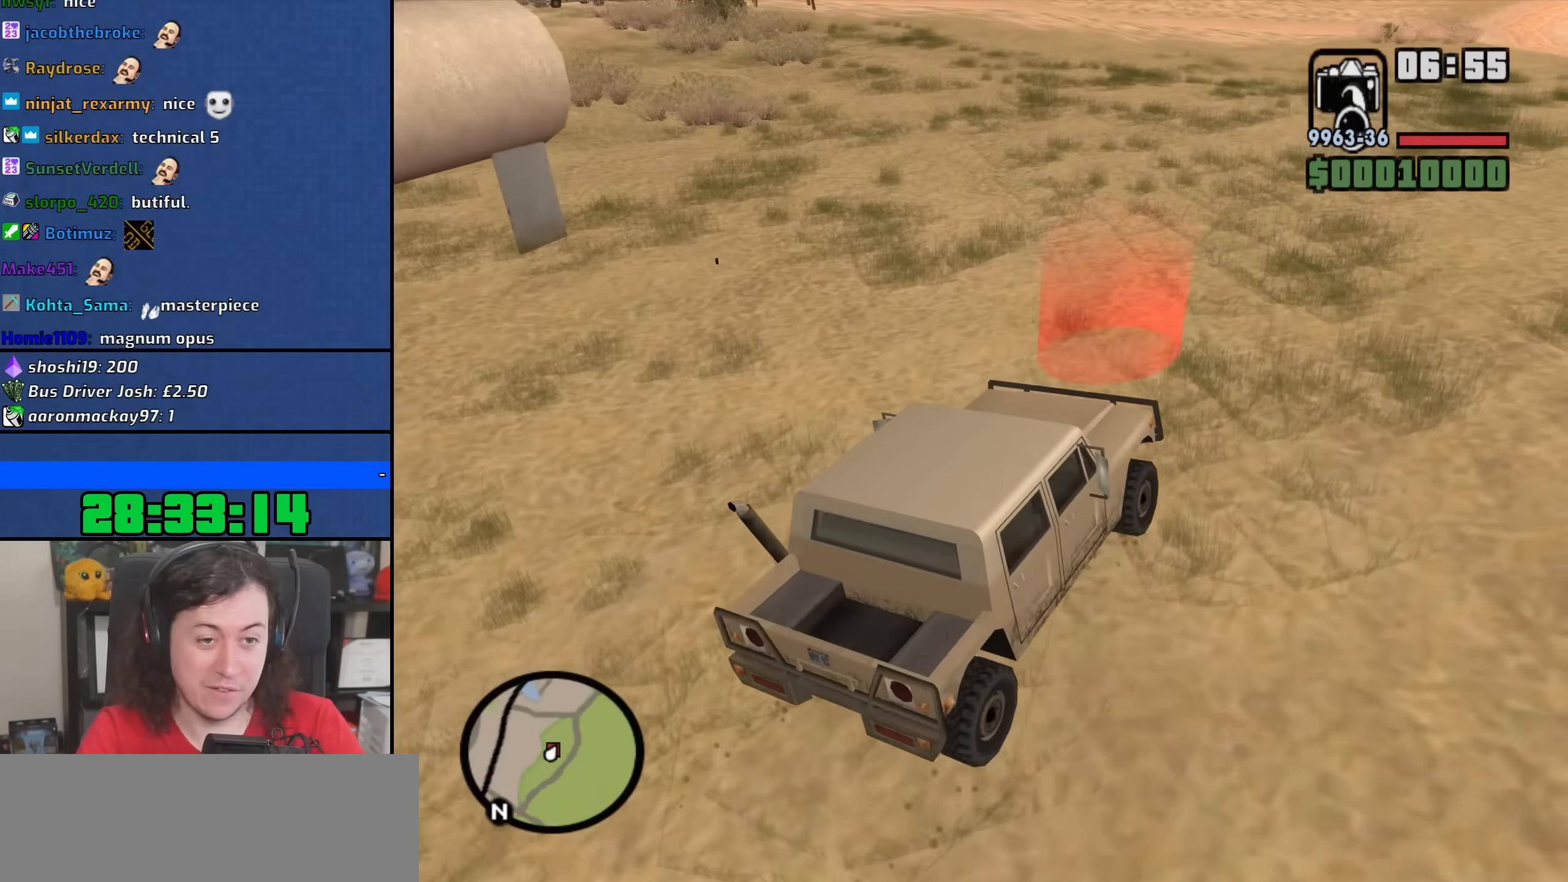
{"keys": [], "mouse": [], "events": [[200, "a", "down"], [433, "a", "up"]]}
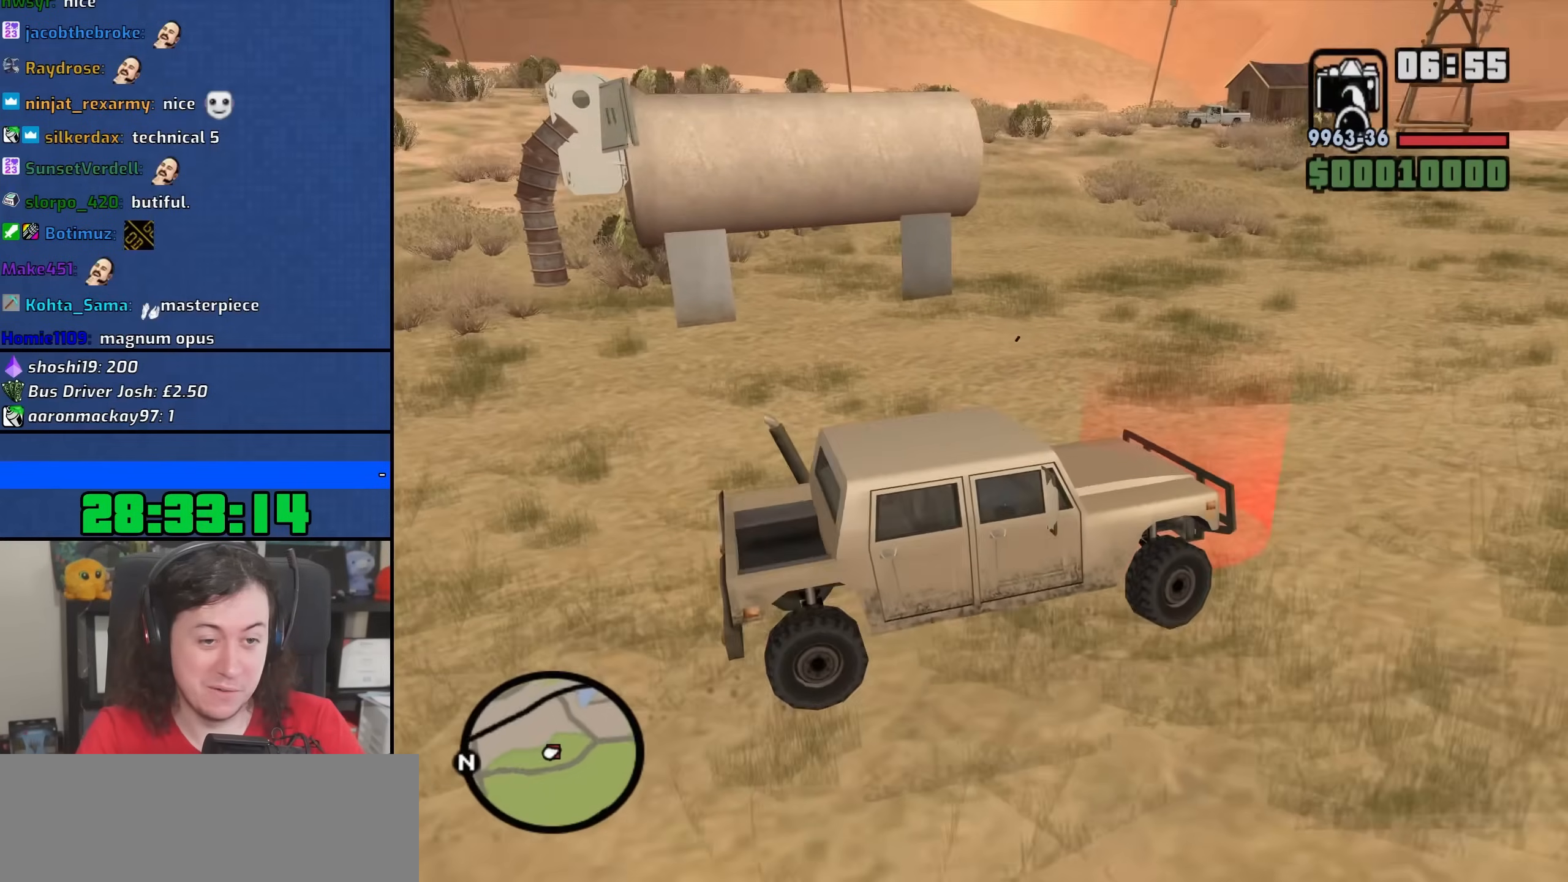
{"keys": ["s"], "mouse": [], "events": [[483, "s", "down"]]}
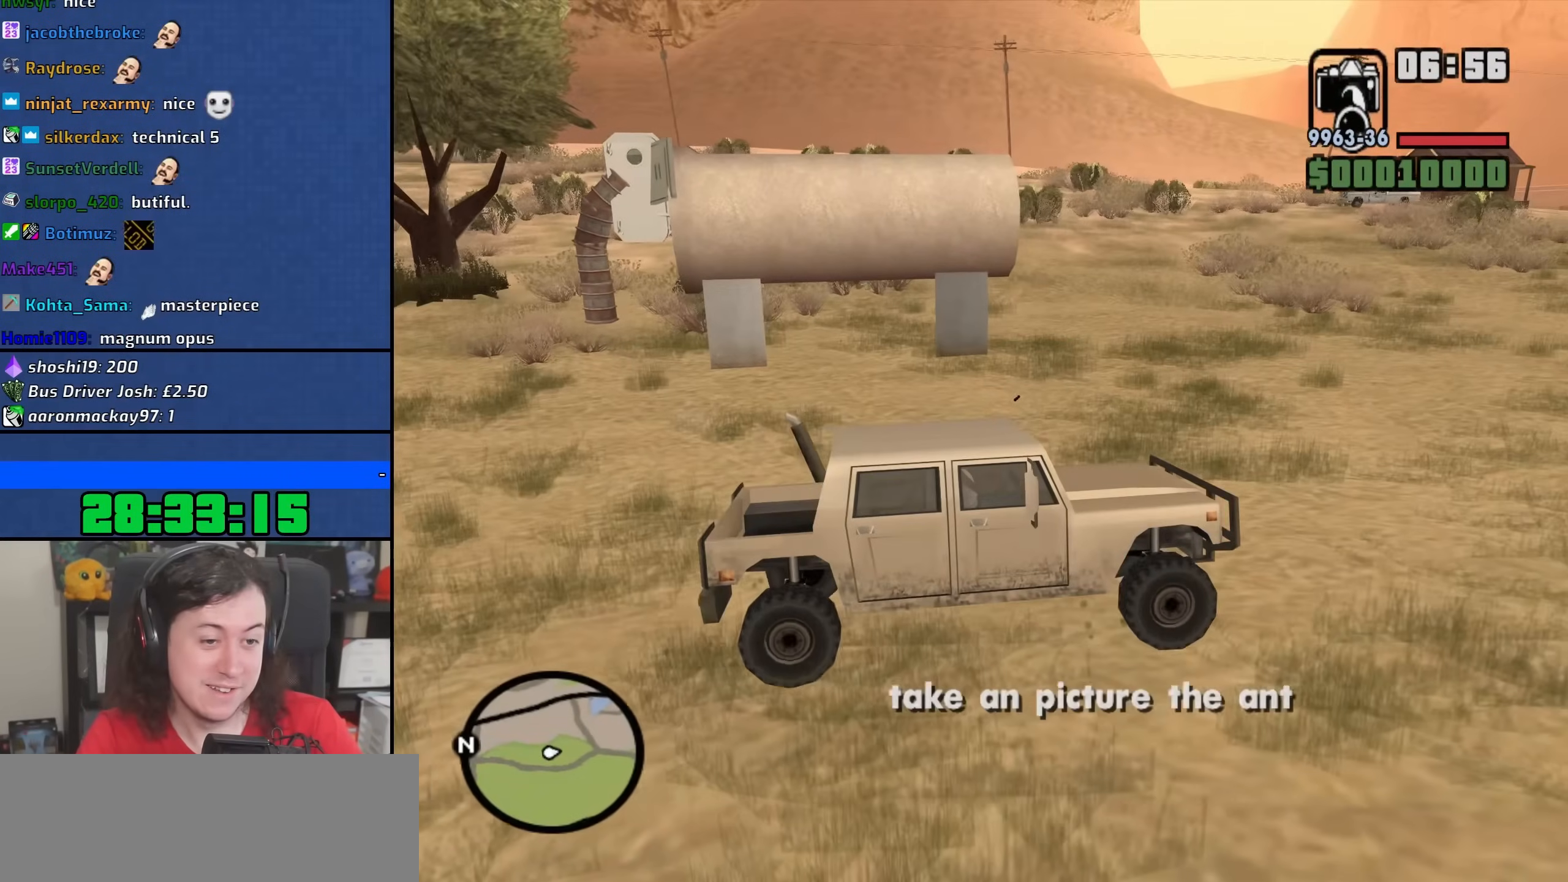
{"keys": [], "mouse": [], "events": [[200, "s", "up"]]}
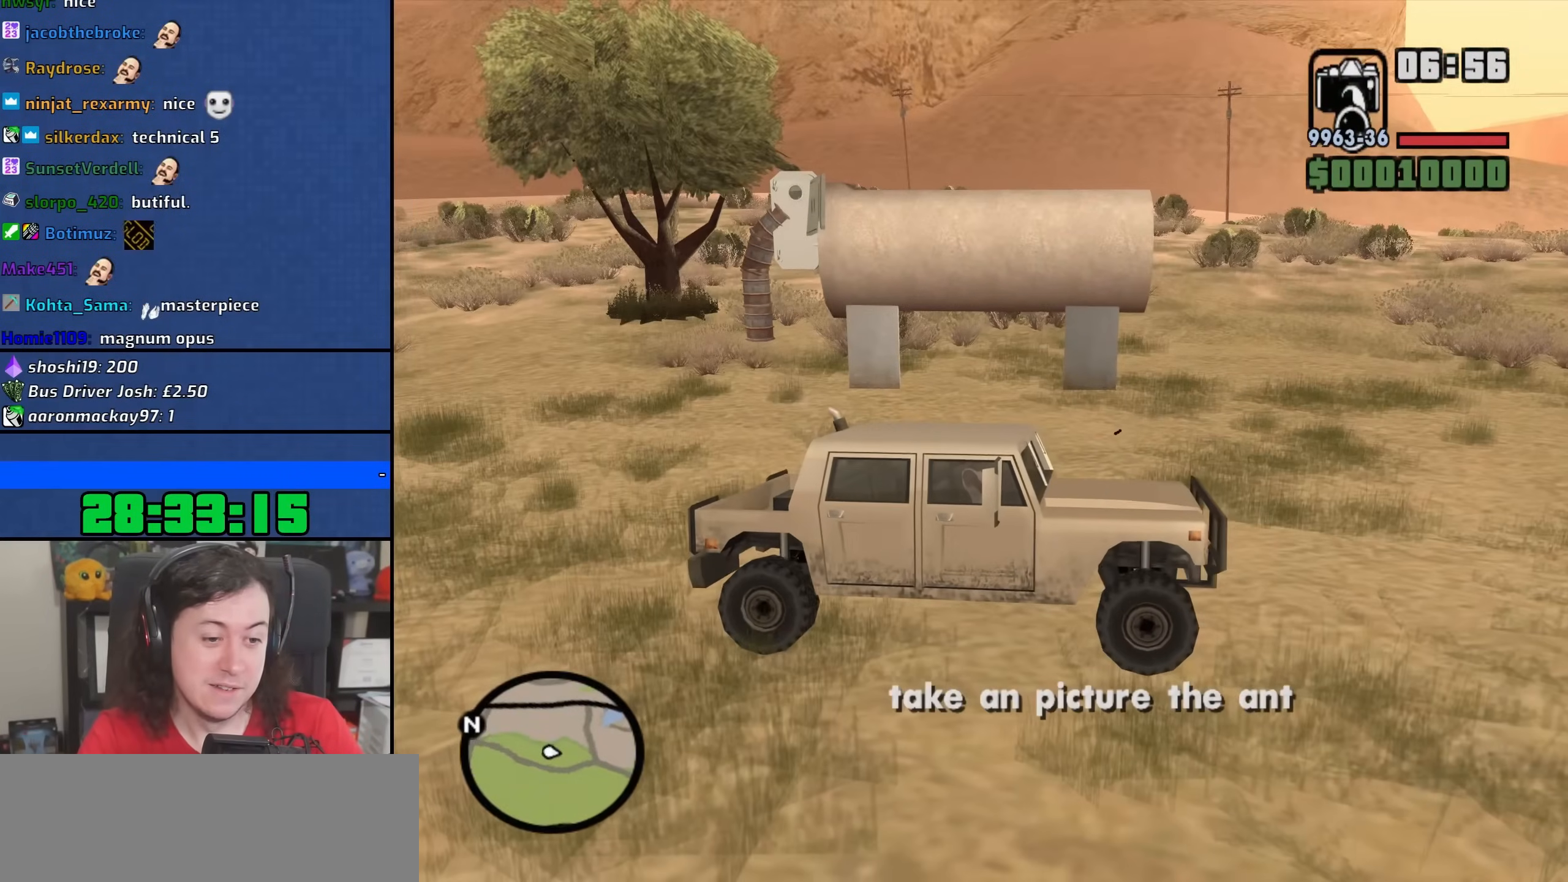
{"keys": [], "mouse": [], "events": [[200, "s", "down"], [317, "s", "up"]]}
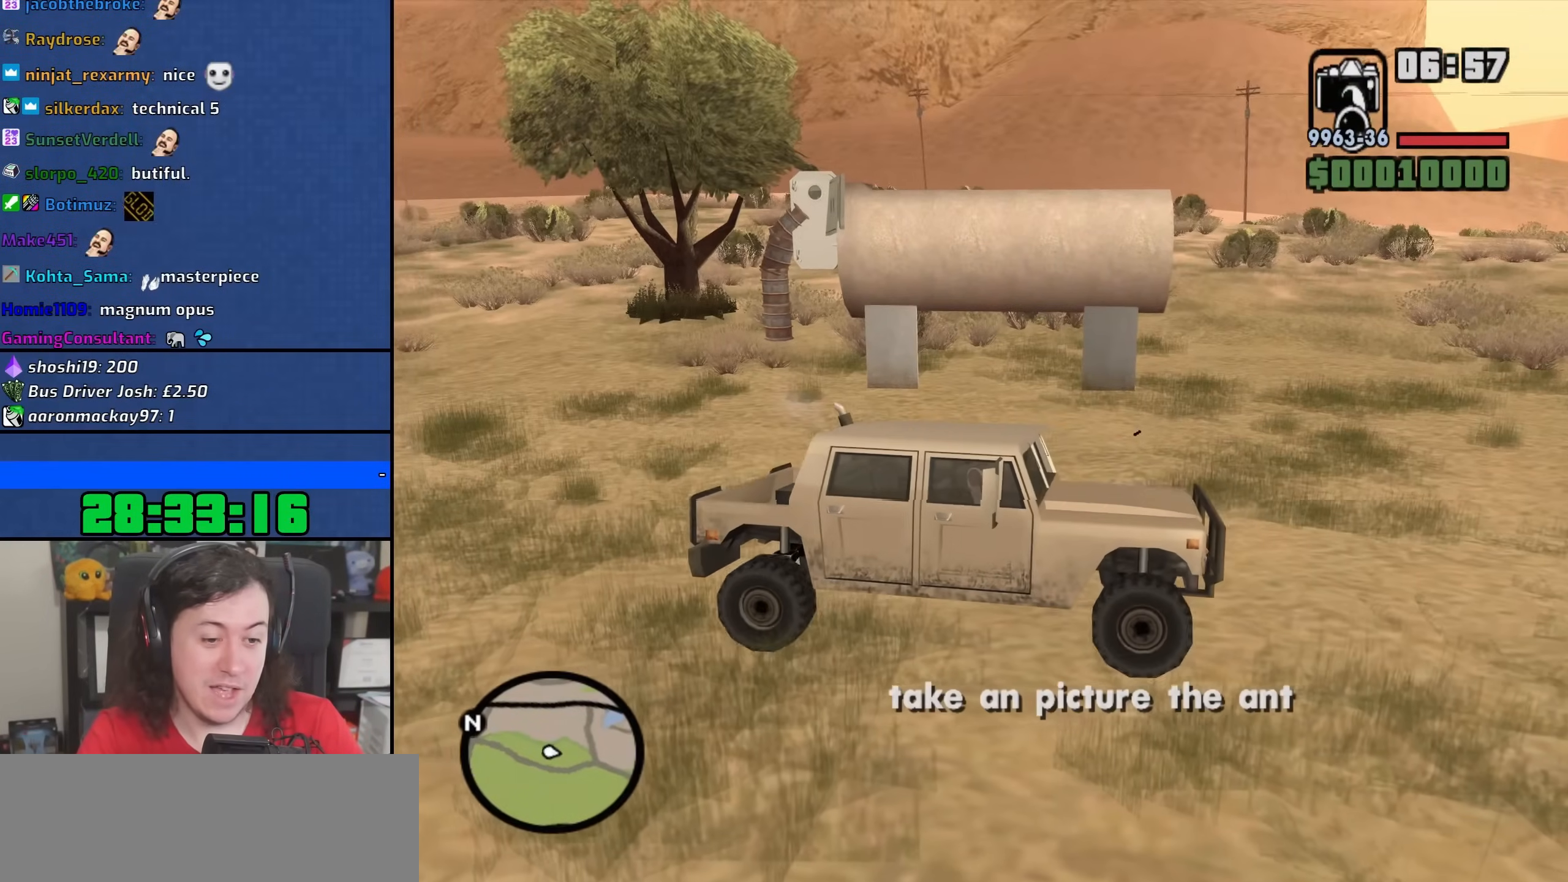
{"keys": [], "mouse": [], "events": [[367, "w", "down"], [467, "w", "up"]]}
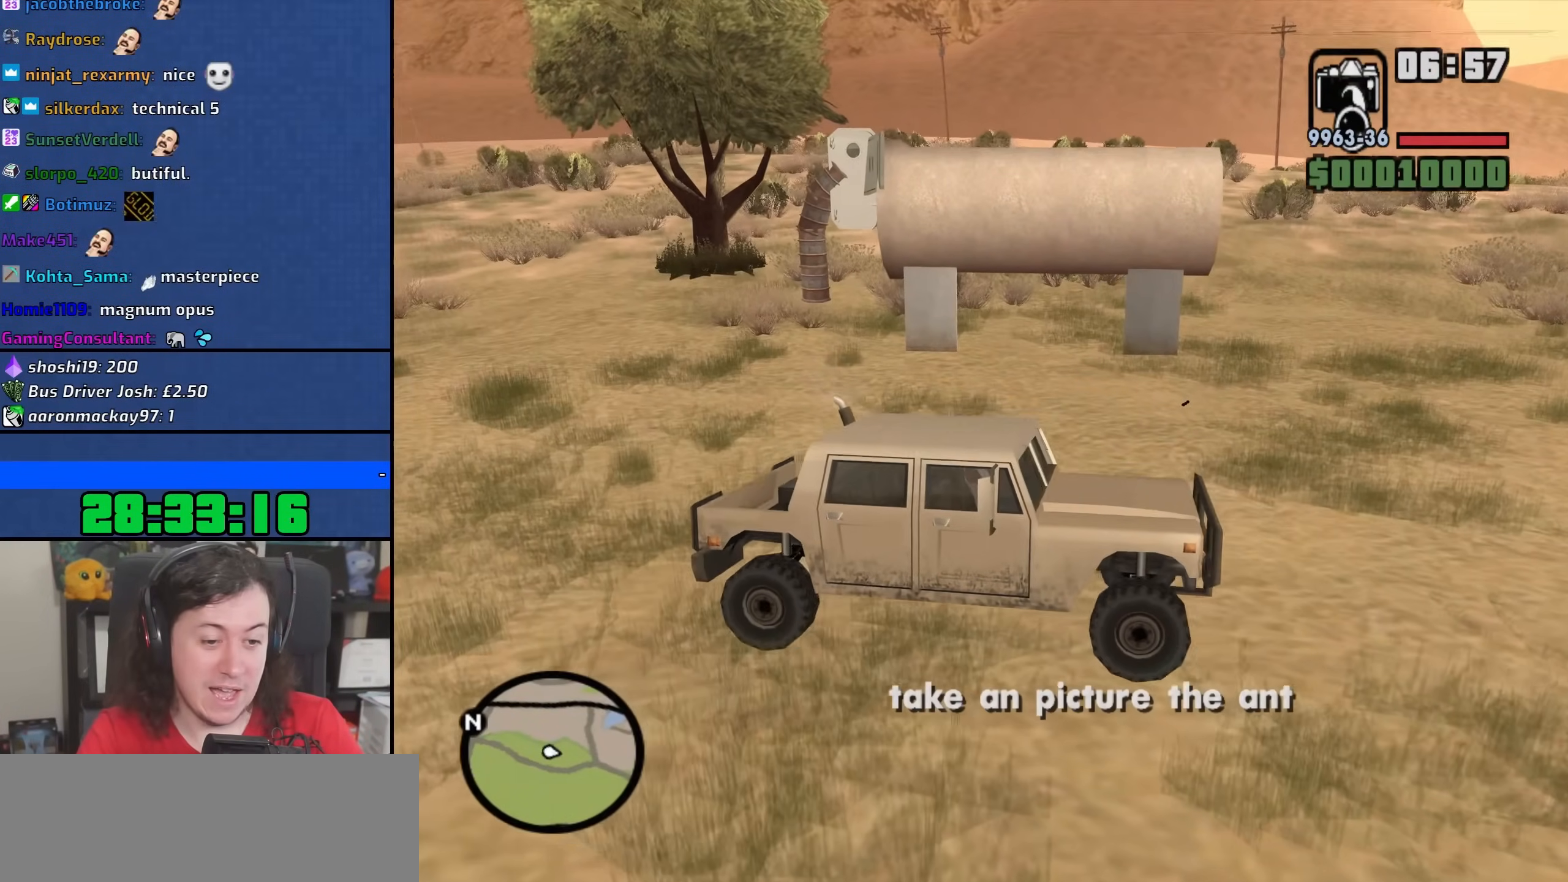
{"keys": [], "mouse": [], "events": [[133, "f", "down"], [233, "f", "up"]]}
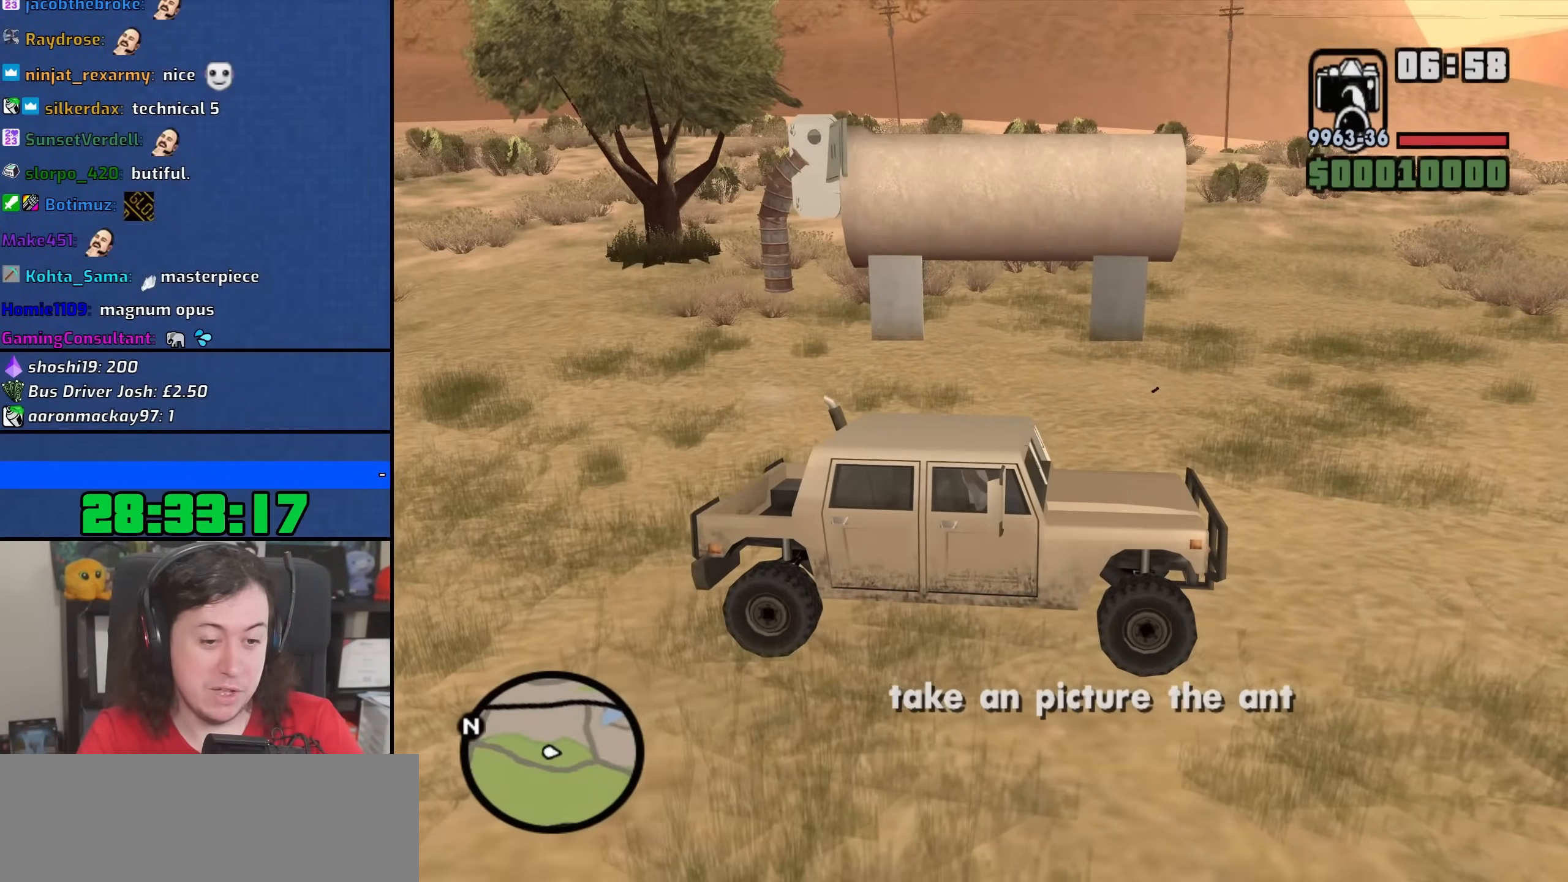
{"keys": ["w"], "mouse": [], "events": [[150, "w", "down"]]}
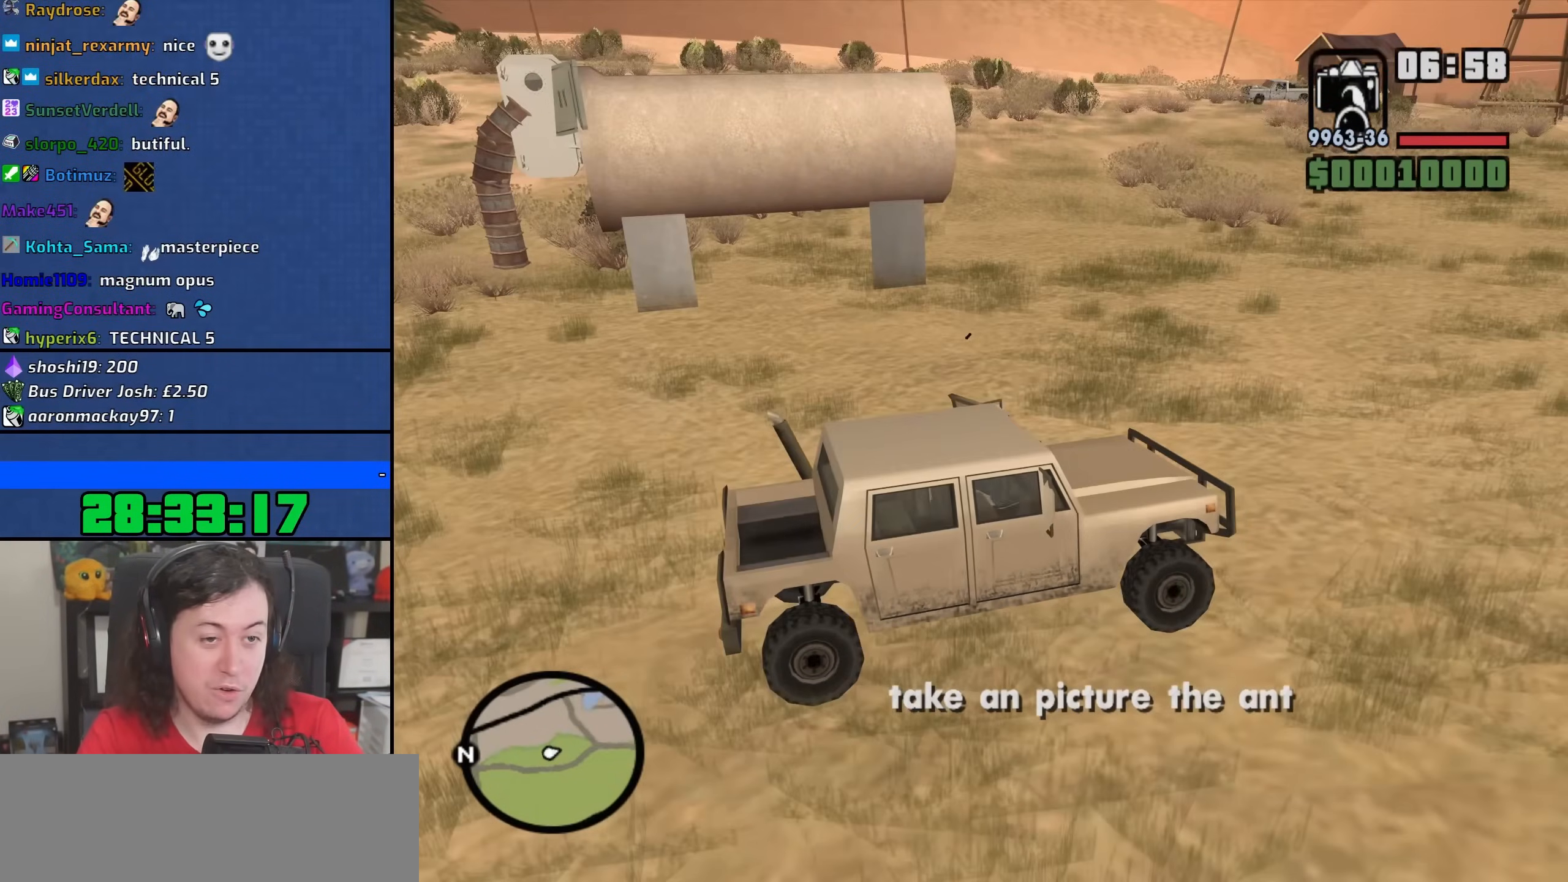
{"keys": ["w"], "mouse": [], "events": []}
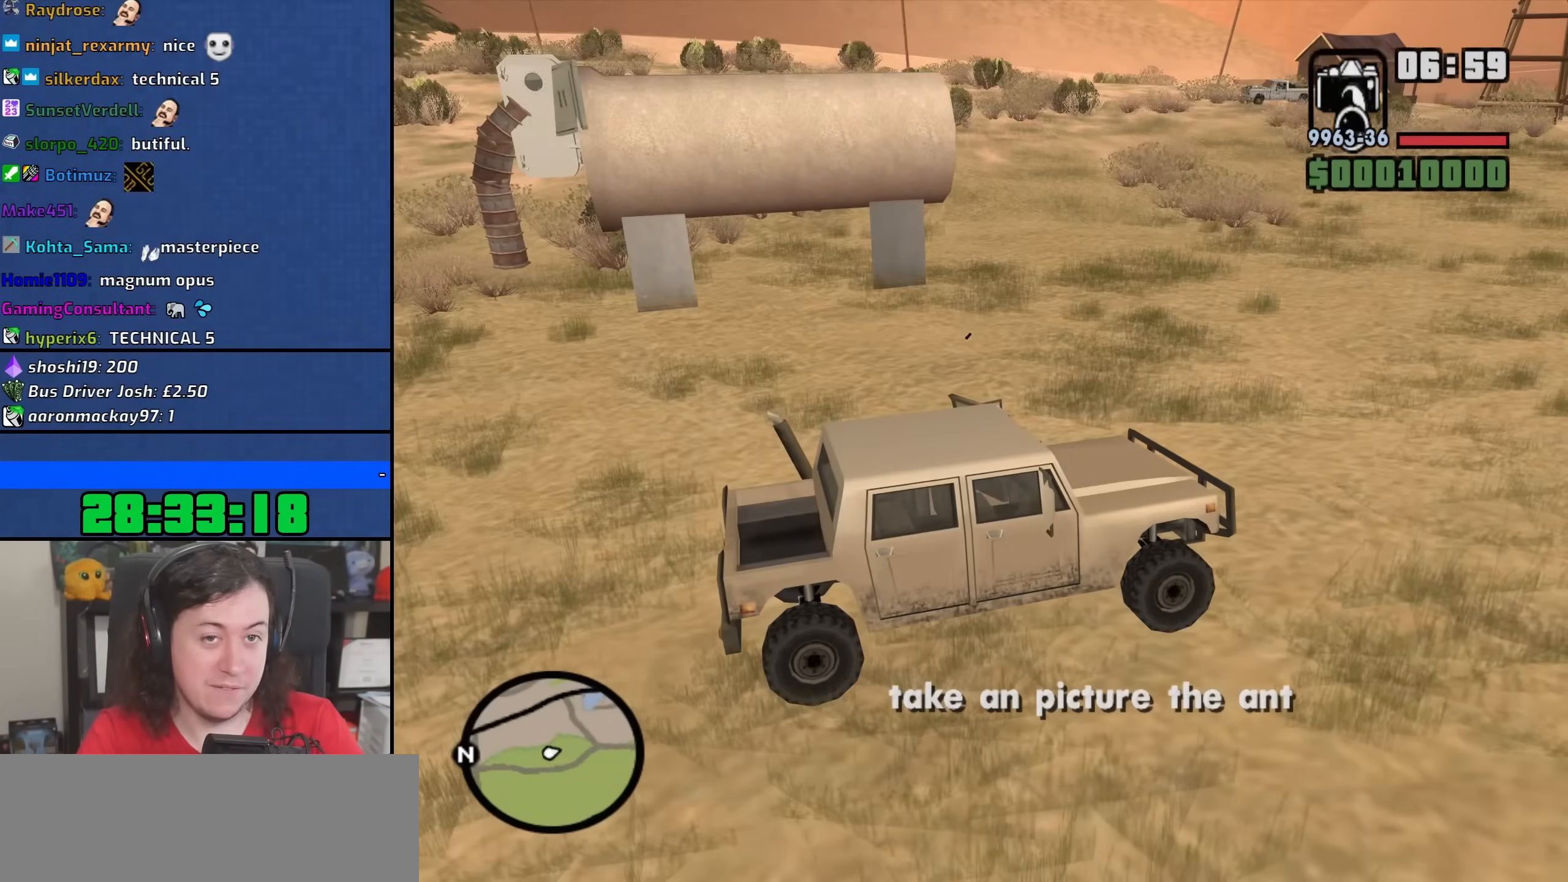
{"keys": ["d", "w"], "mouse": [], "events": [[500, "d", "down"]]}
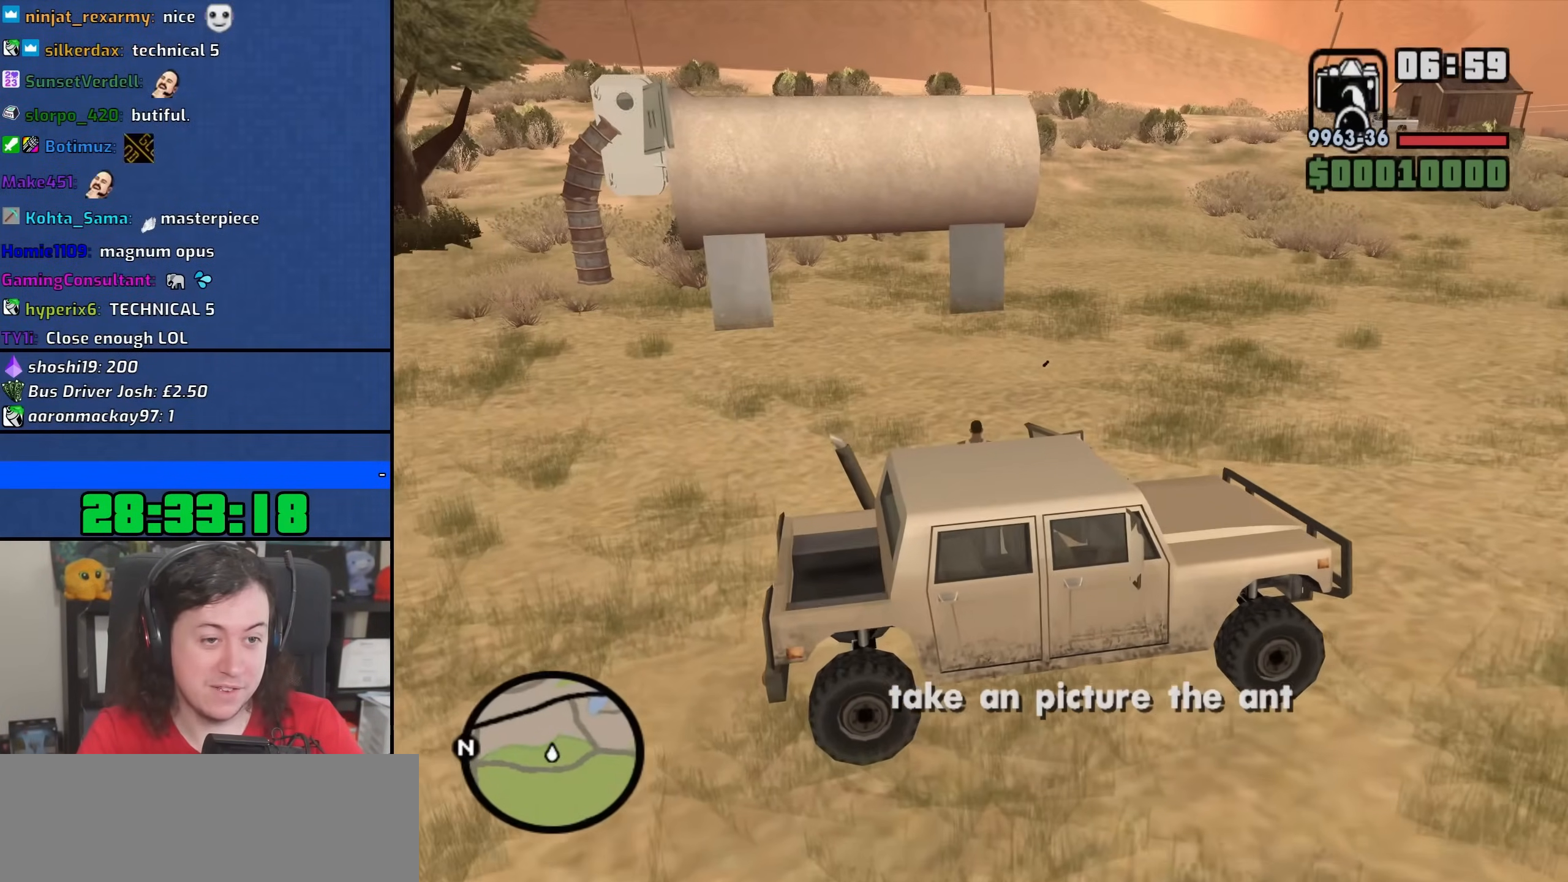
{"keys": ["w"], "mouse": ["right"], "events": [[400, "d", "up"], [400, "mouse_right", "down"]]}
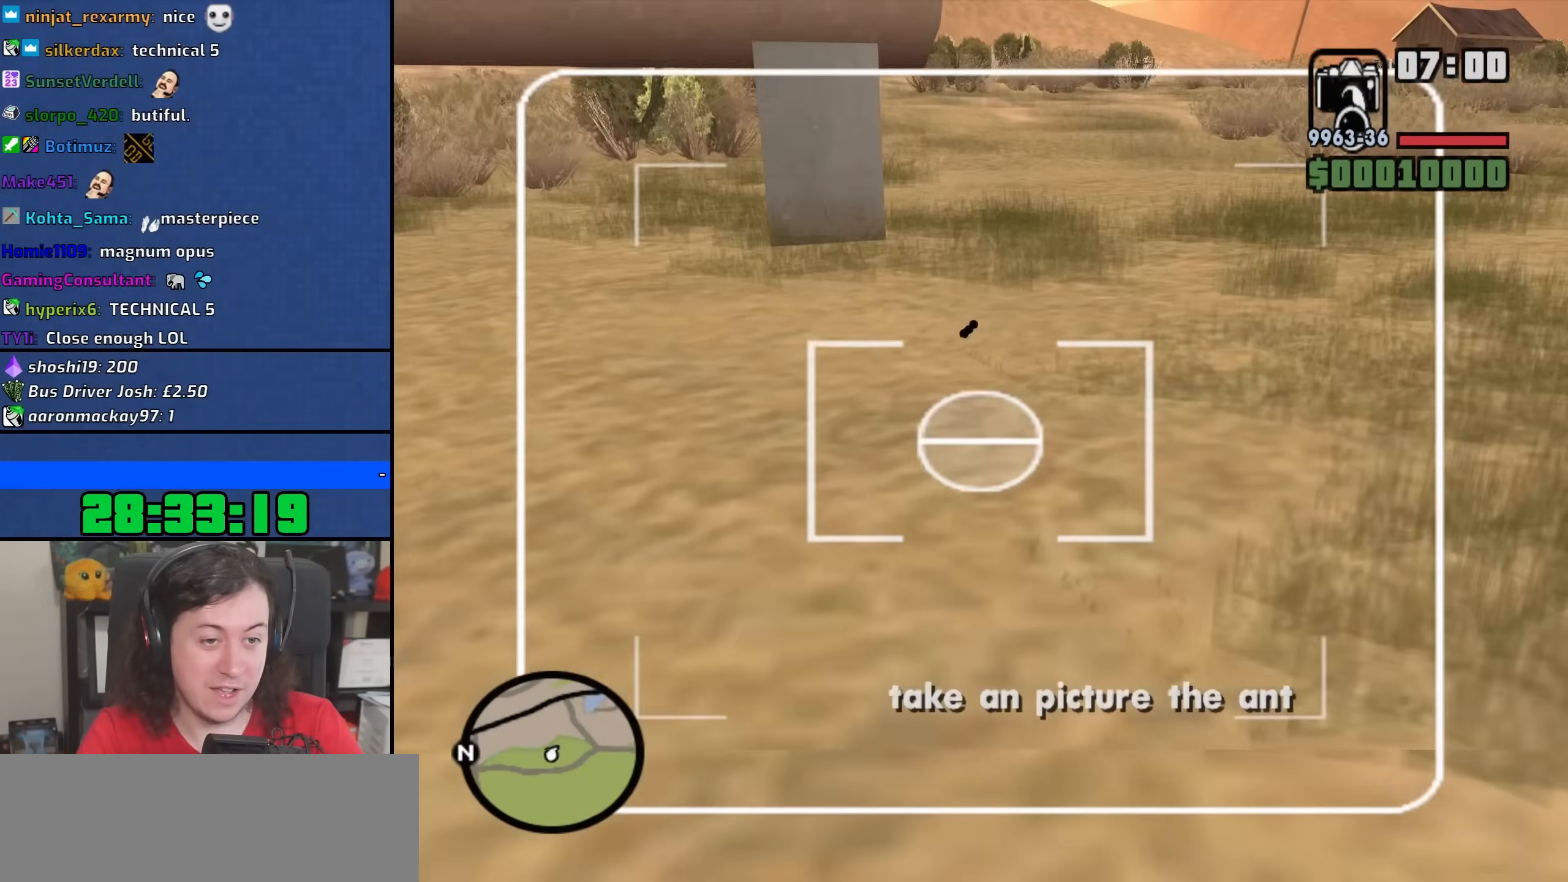
{"keys": ["w"], "mouse": ["right"], "events": [[283, "mouse_wheel", "down"], [483, "mouse_wheel", "up"]]}
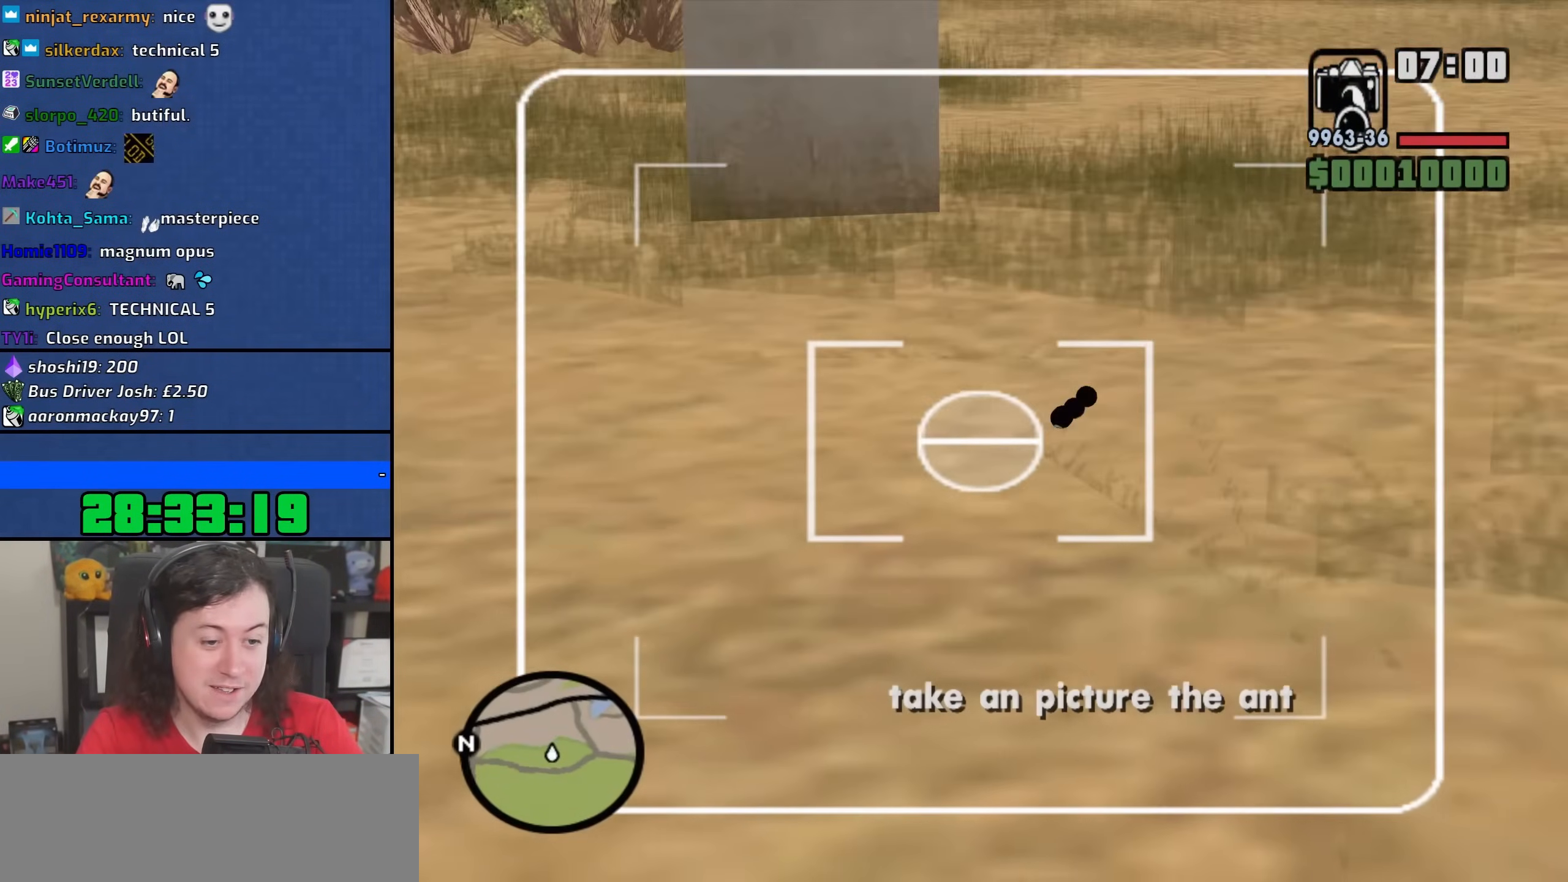
{"keys": [], "mouse": ["wheel", "right"], "events": [[50, "w", "up"], [67, "mouse_wheel", "down"], [267, "mouse_wheel", "up"], [317, "mouse_wheel", "down"]]}
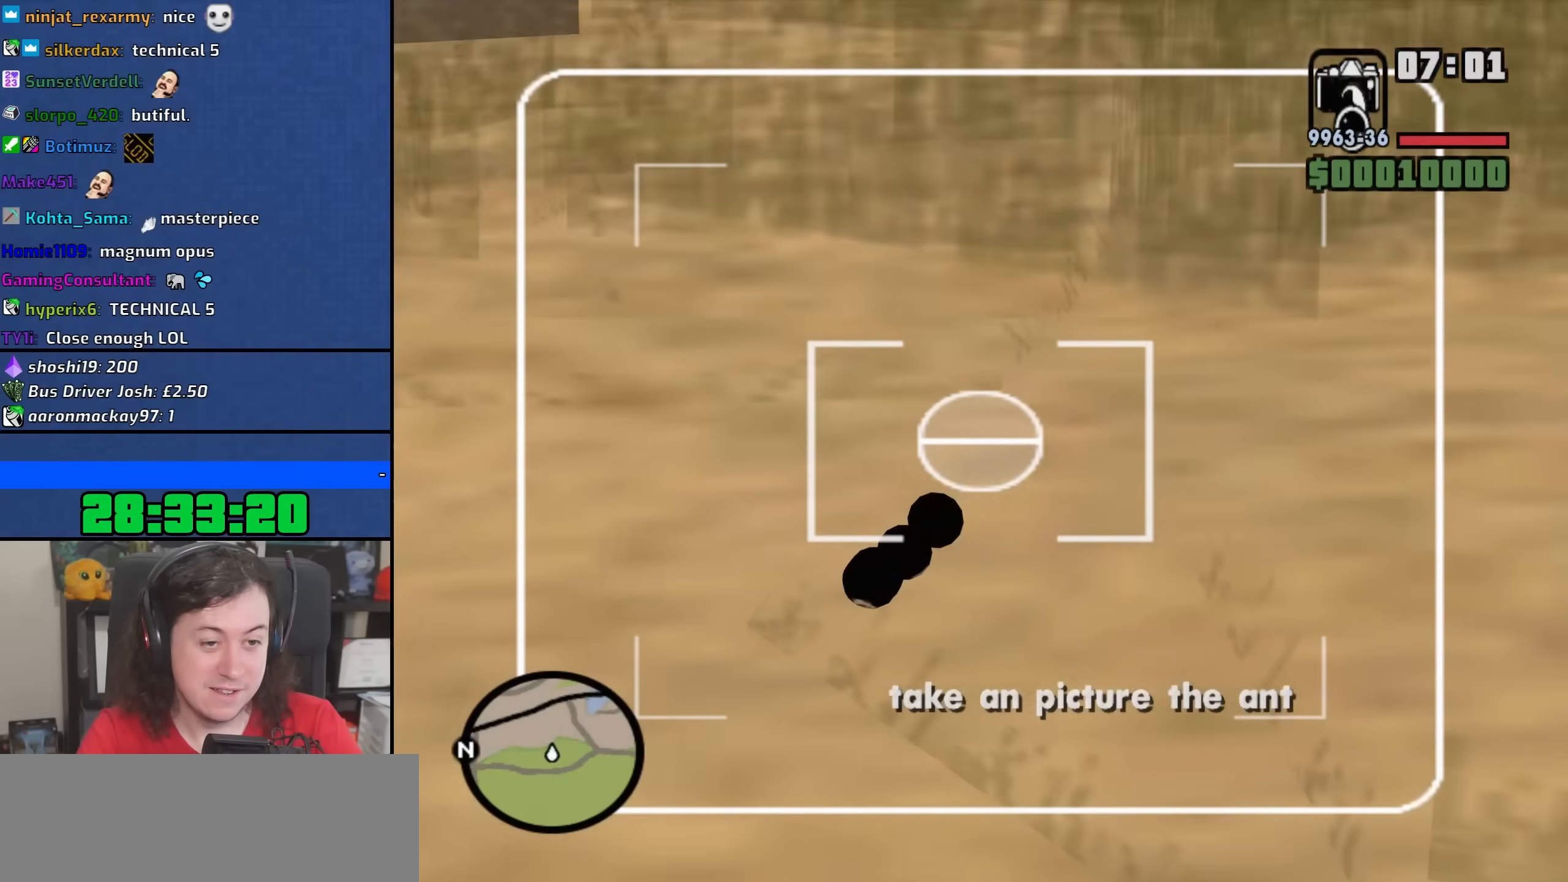
{"keys": [], "mouse": ["right"], "events": [[33, "mouse_wheel", "up"], [100, "mouse_wheel", "down"], [300, "mouse_wheel", "up"]]}
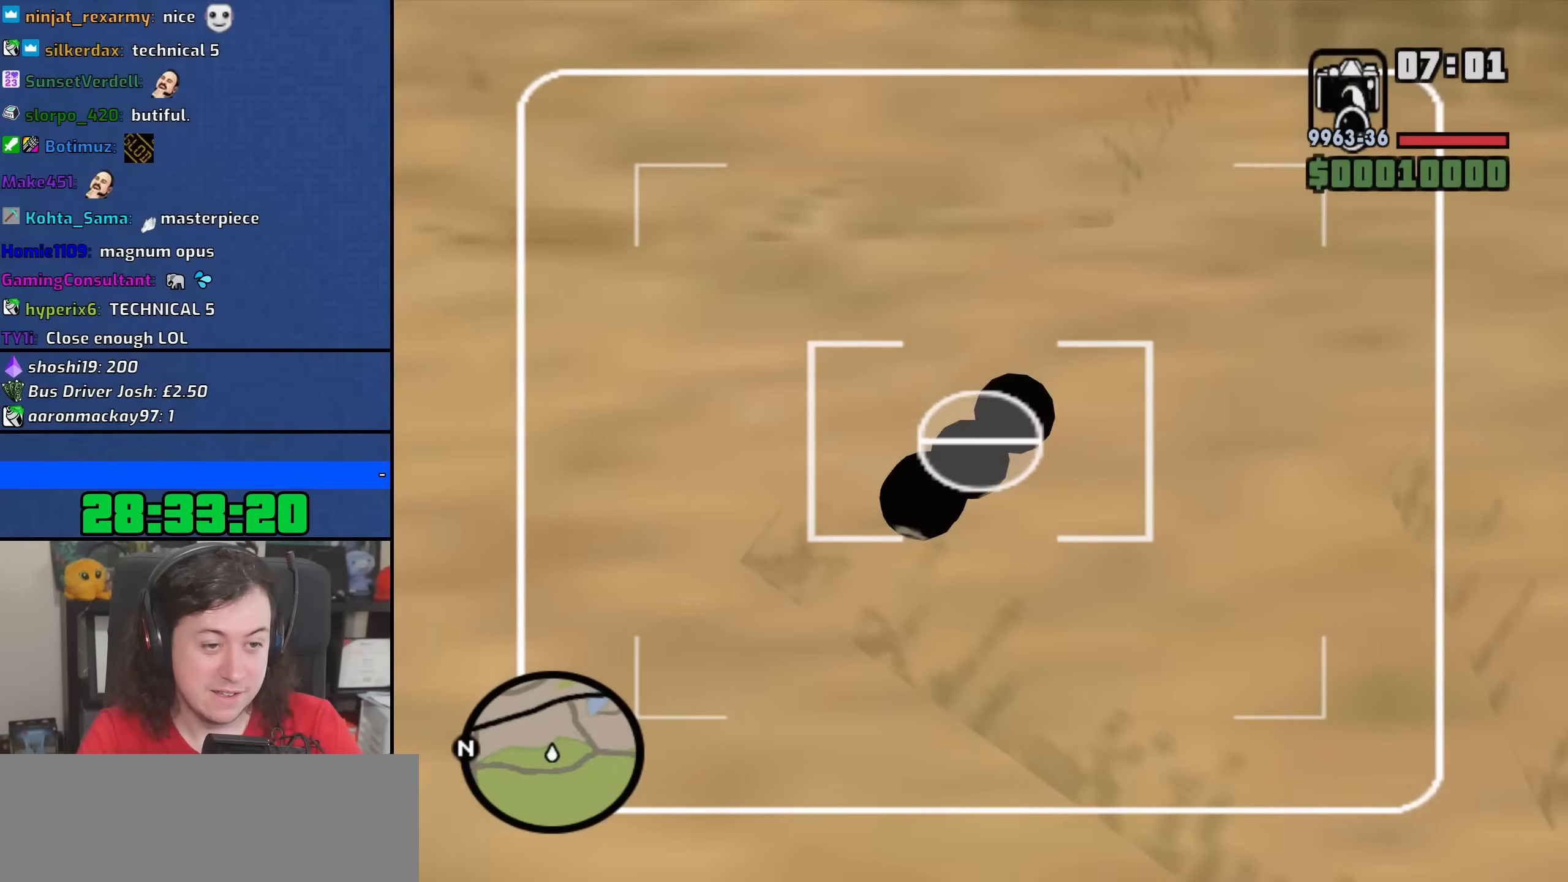
{"keys": [], "mouse": ["right"], "events": [[150, "mouse_left", "down"], [233, "mouse_left", "up"]]}
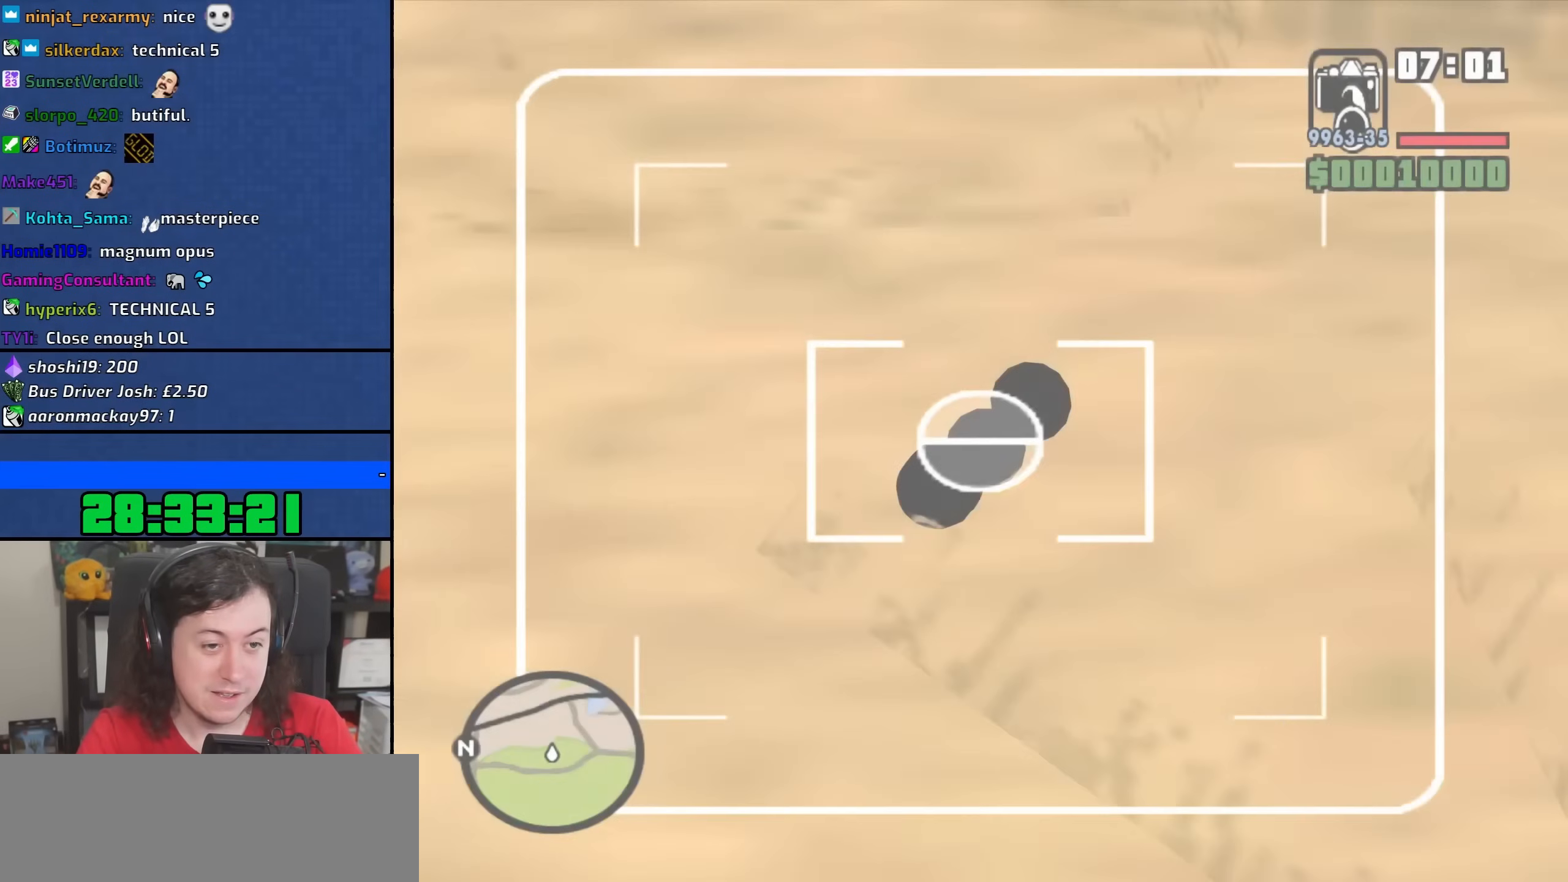
{"keys": [], "mouse": ["right"], "events": []}
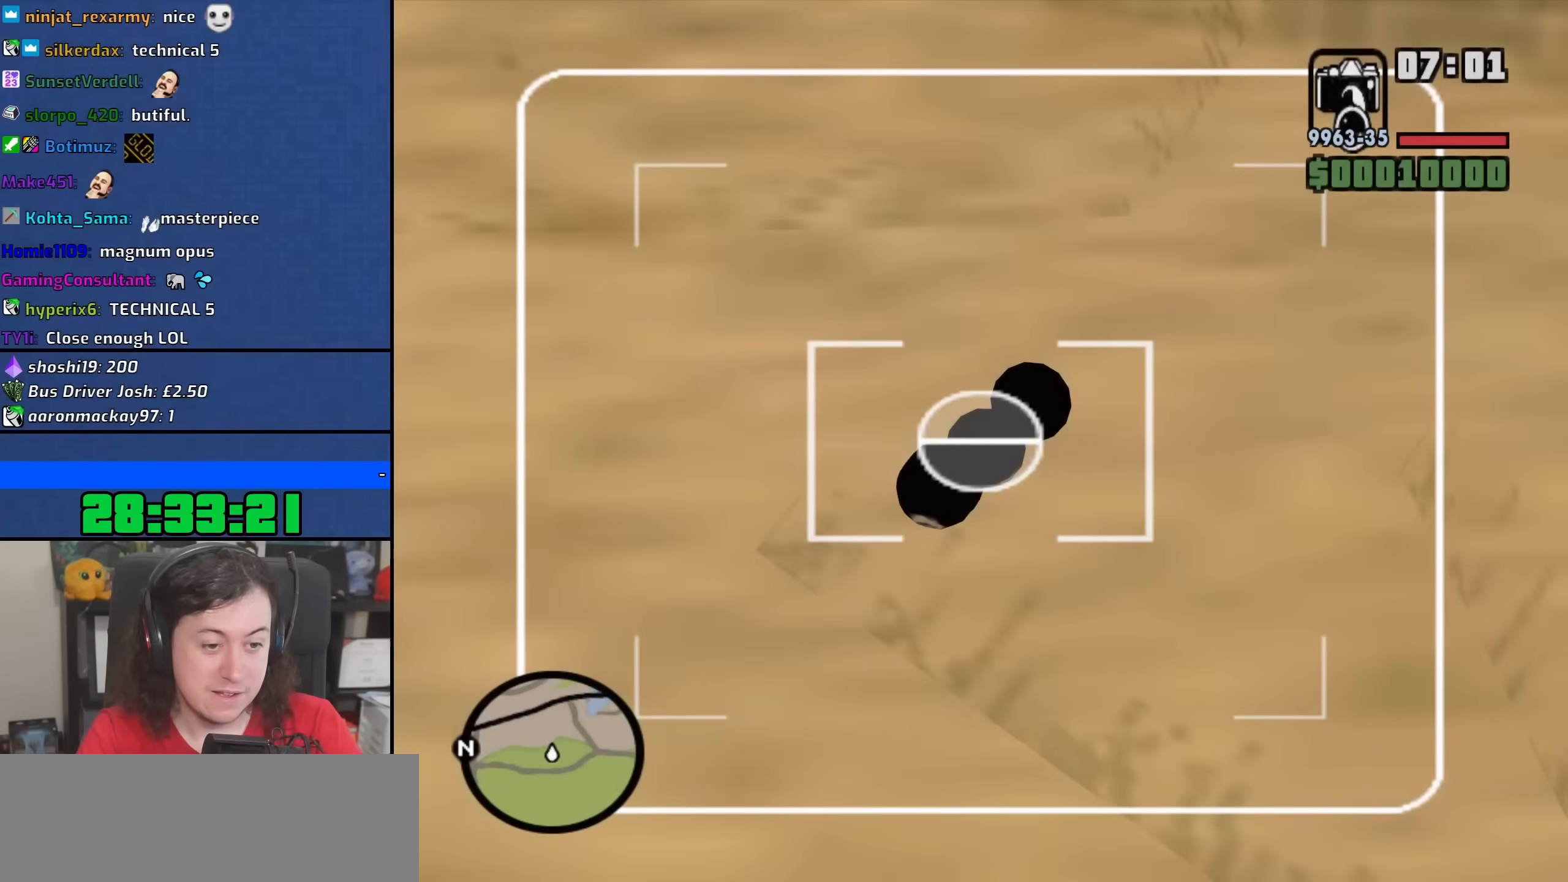
{"keys": ["d"], "mouse": [], "events": [[150, "mouse_right", "up"], [483, "d", "down"]]}
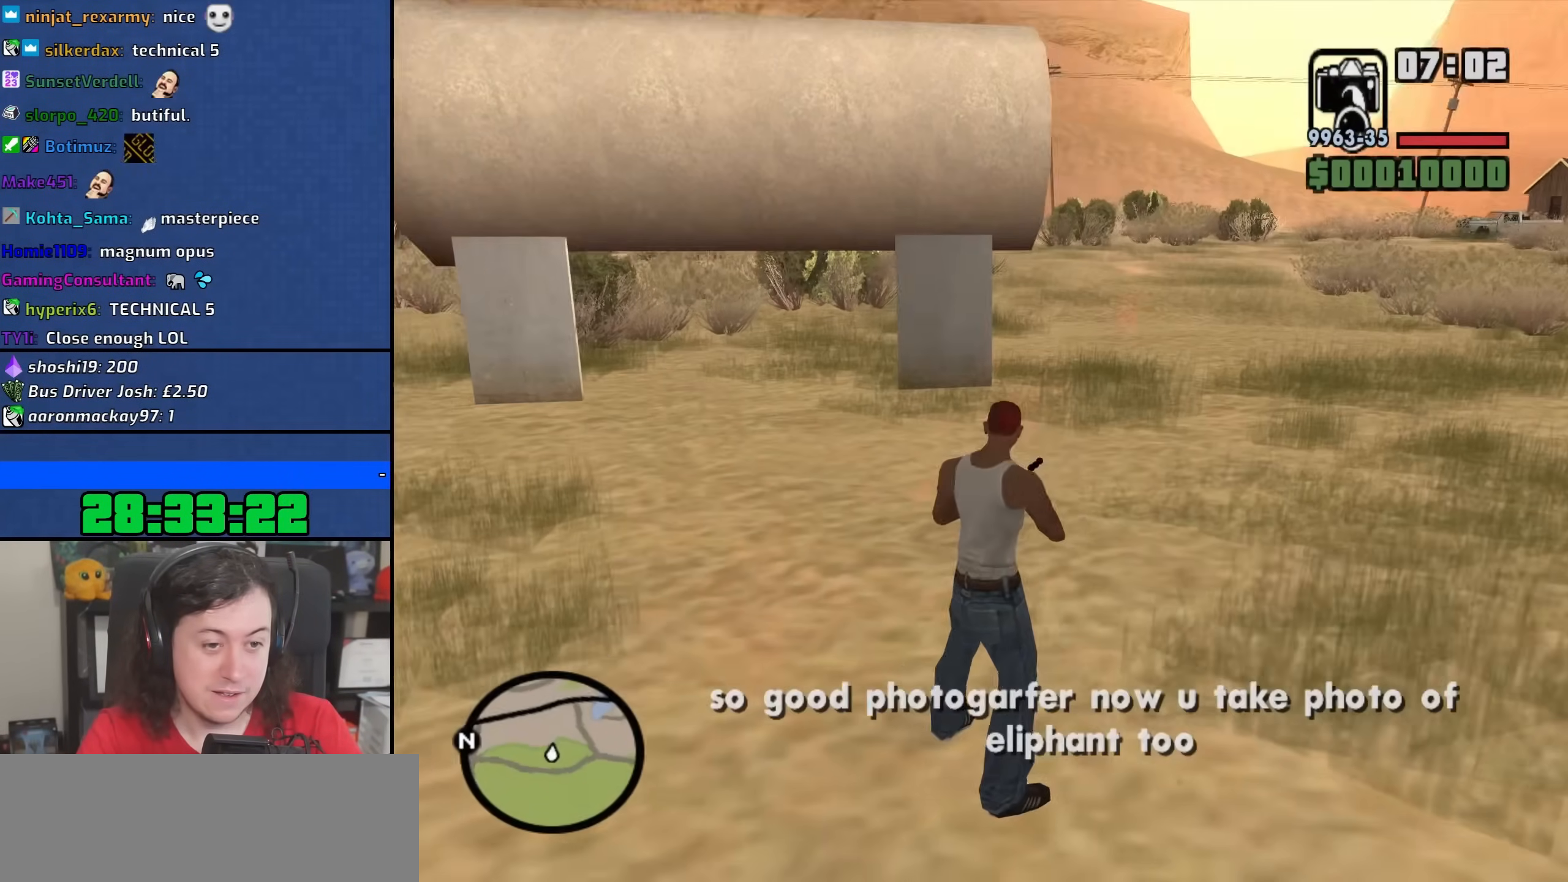
{"keys": [], "mouse": [], "events": [[333, "d", "up"]]}
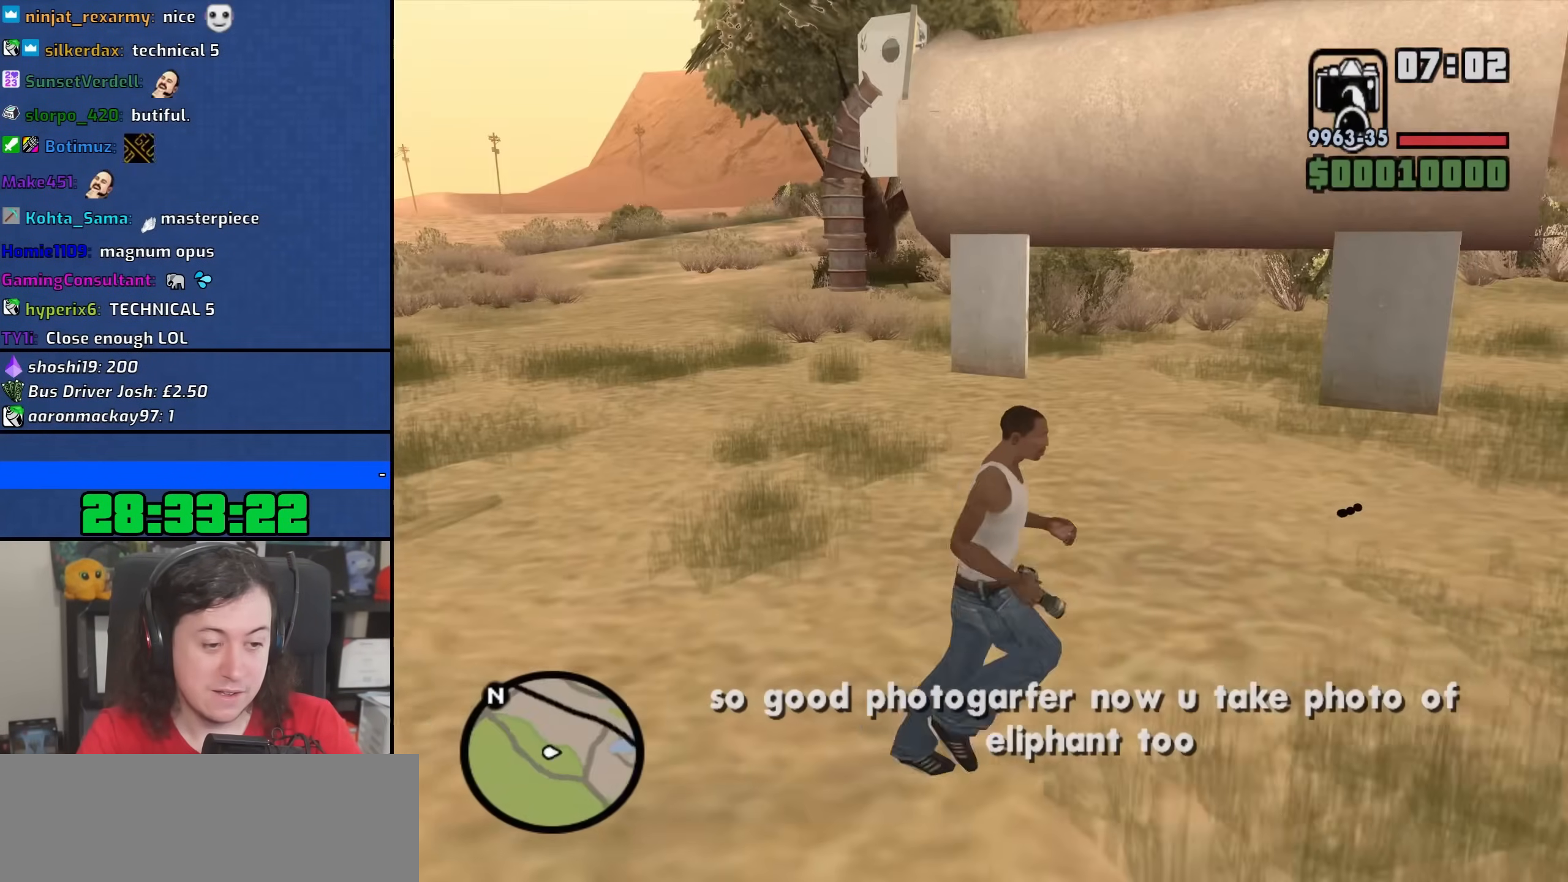
{"keys": ["a", "w"], "mouse": [], "events": [[233, "a", "down"], [467, "w", "down"]]}
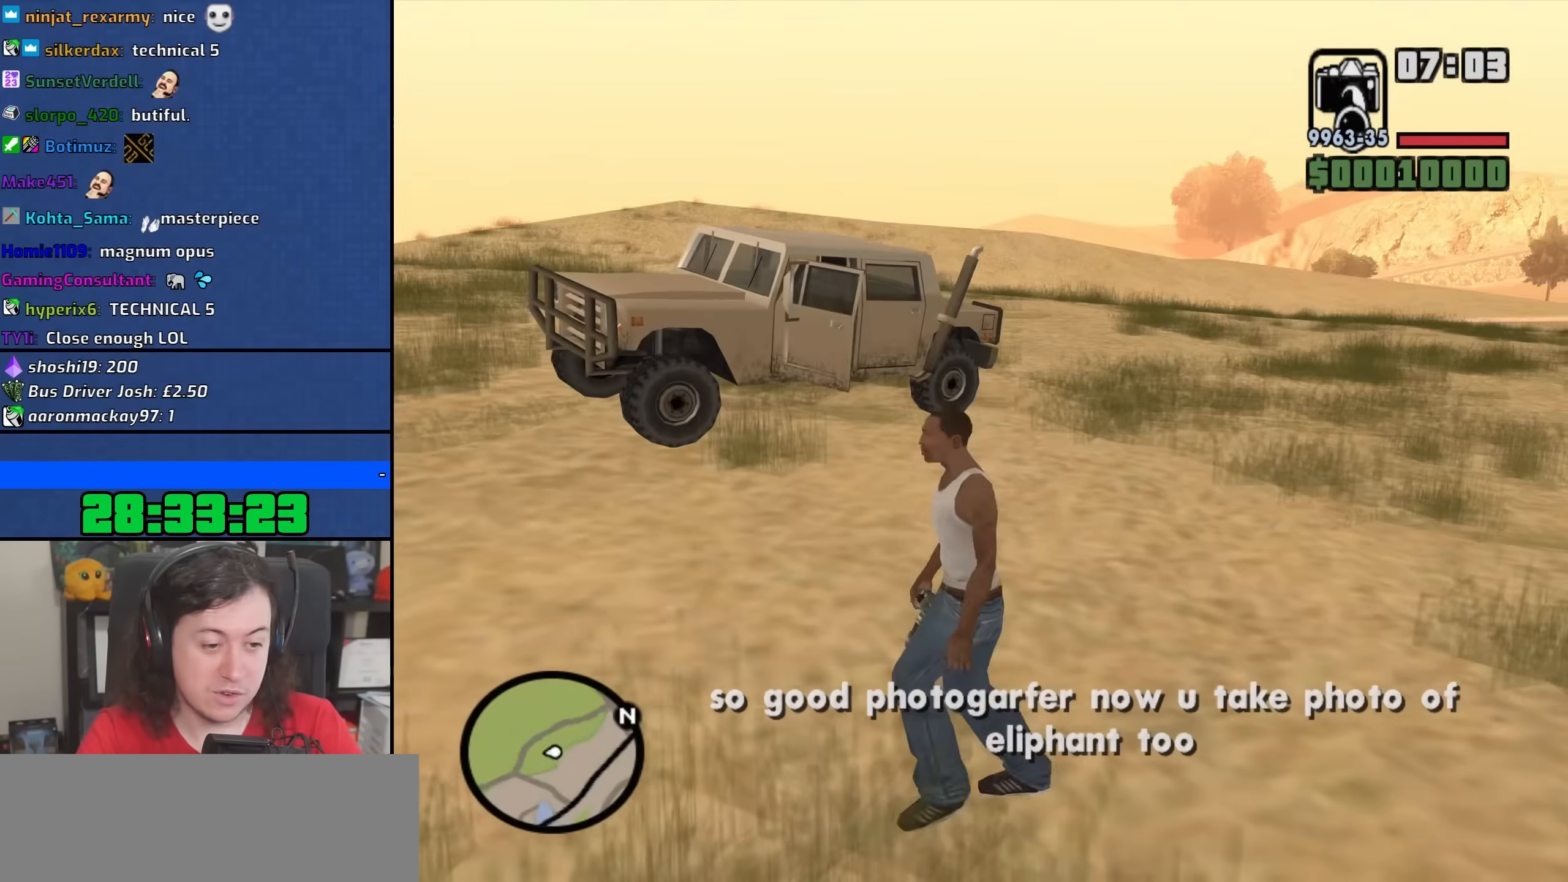
{"keys": ["d", "w"], "mouse": [], "events": [[67, "a", "up"], [483, "d", "down"]]}
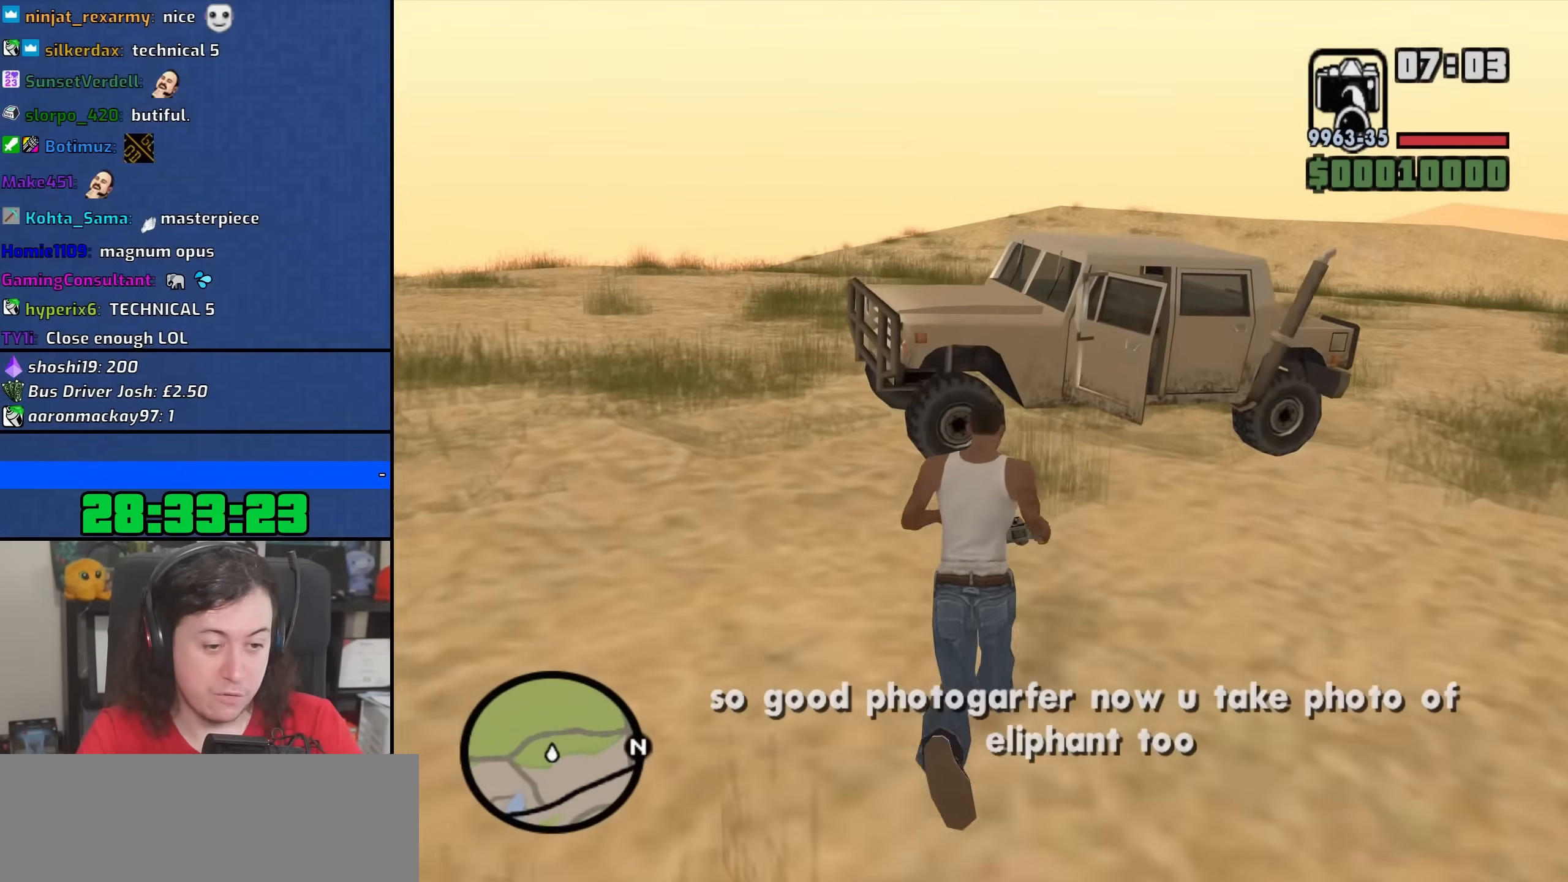
{"keys": [], "mouse": [], "events": [[317, "w", "up"], [367, "d", "up"]]}
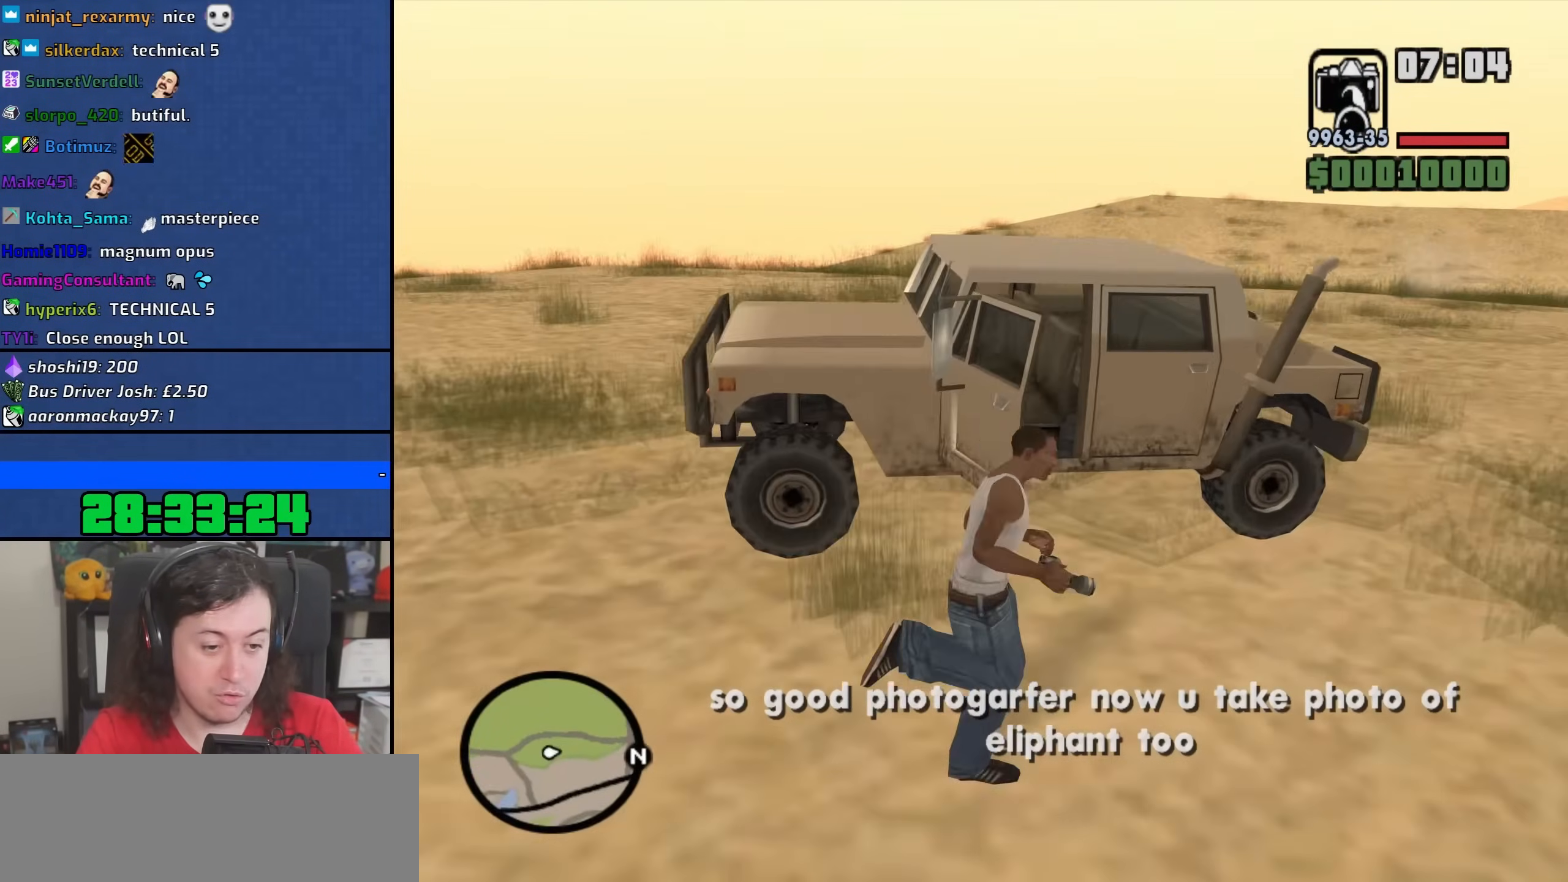
{"keys": [], "mouse": [], "events": []}
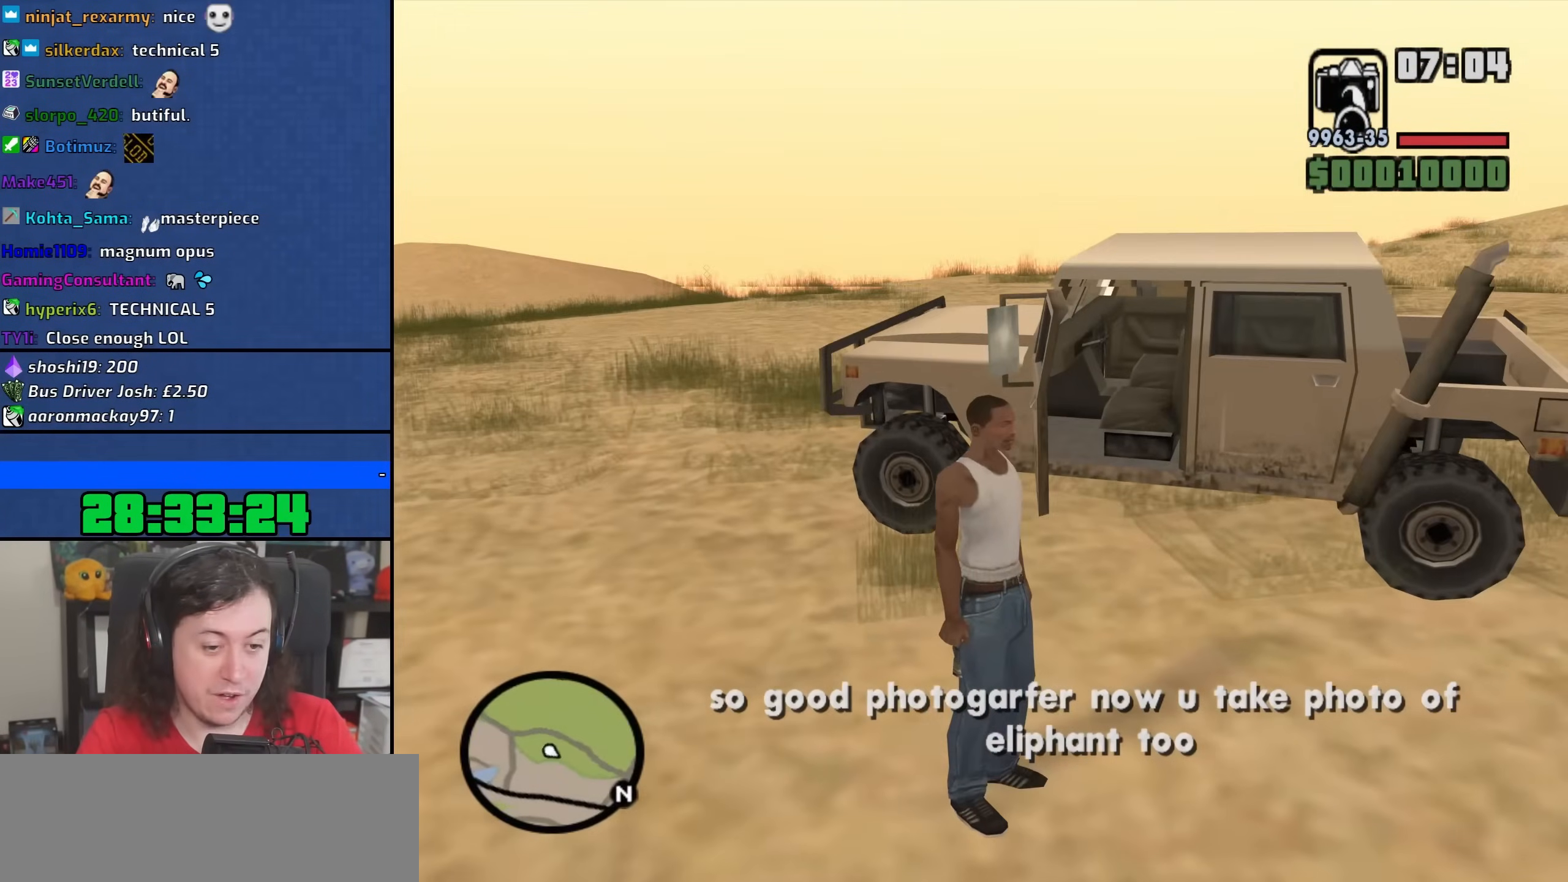
{"keys": [], "mouse": [], "events": [[150, "d", "down"], [300, "d", "up"]]}
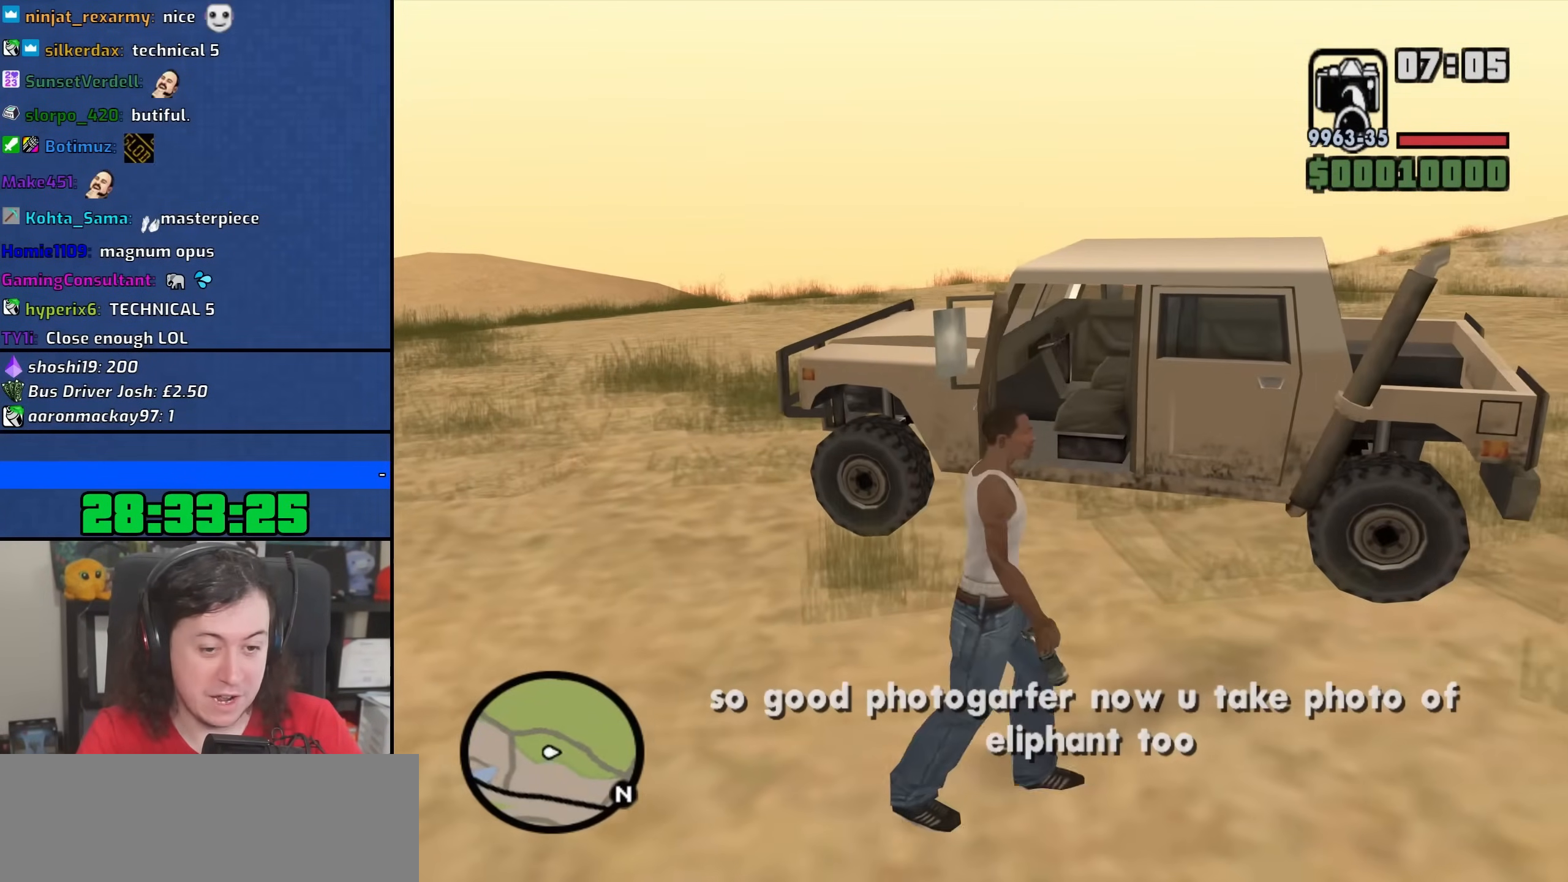
{"keys": ["d", "w"], "mouse": [], "events": [[117, "w", "down"], [133, "d", "down"]]}
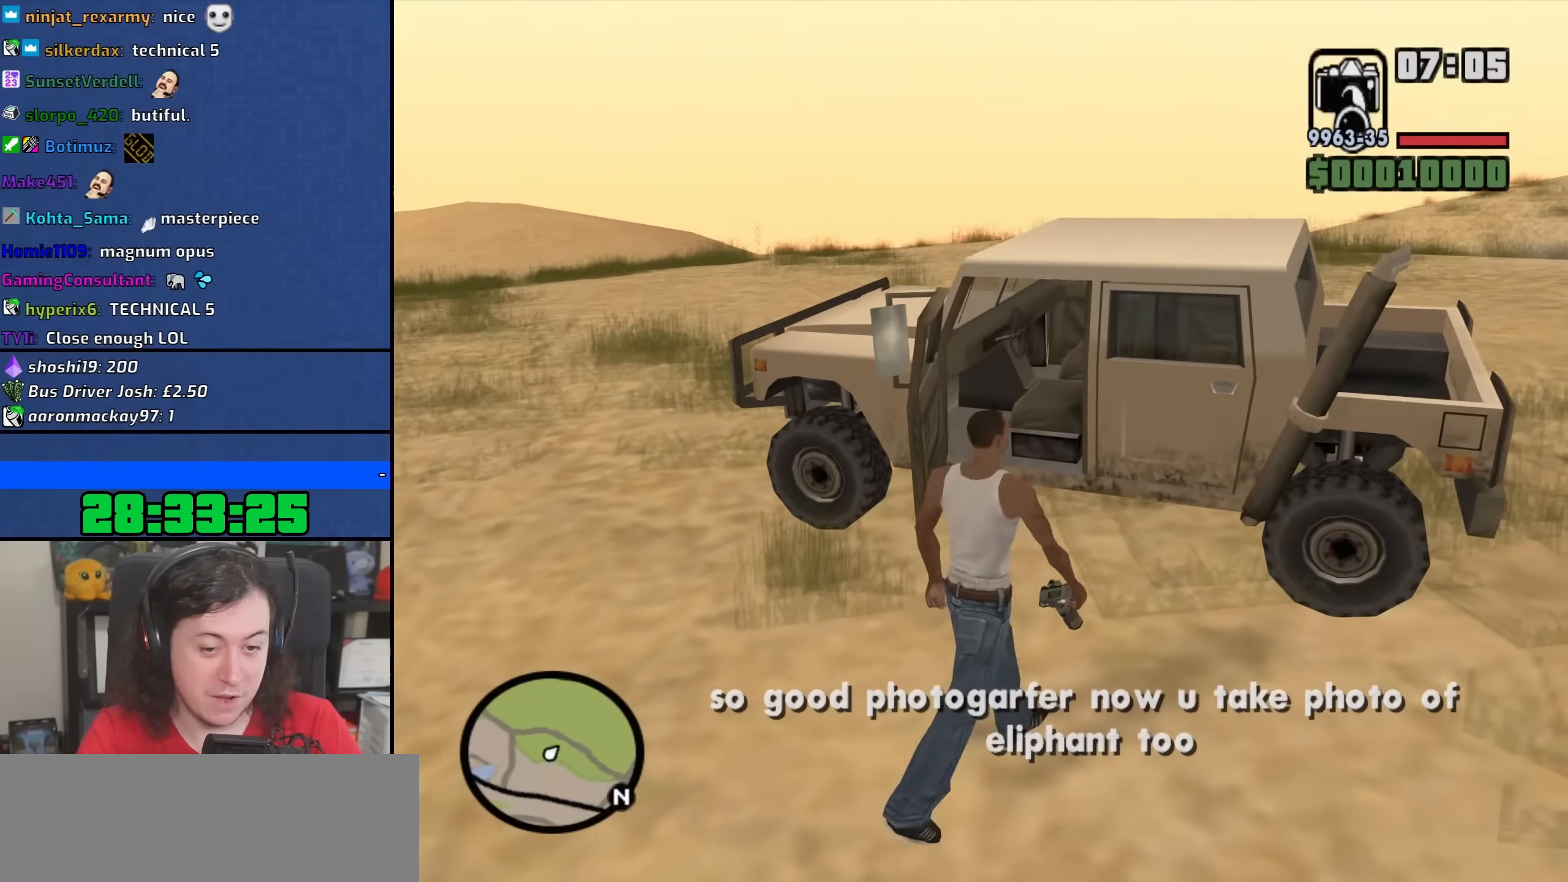
{"keys": [], "mouse": [], "events": [[183, "d", "up"], [233, "w", "up"]]}
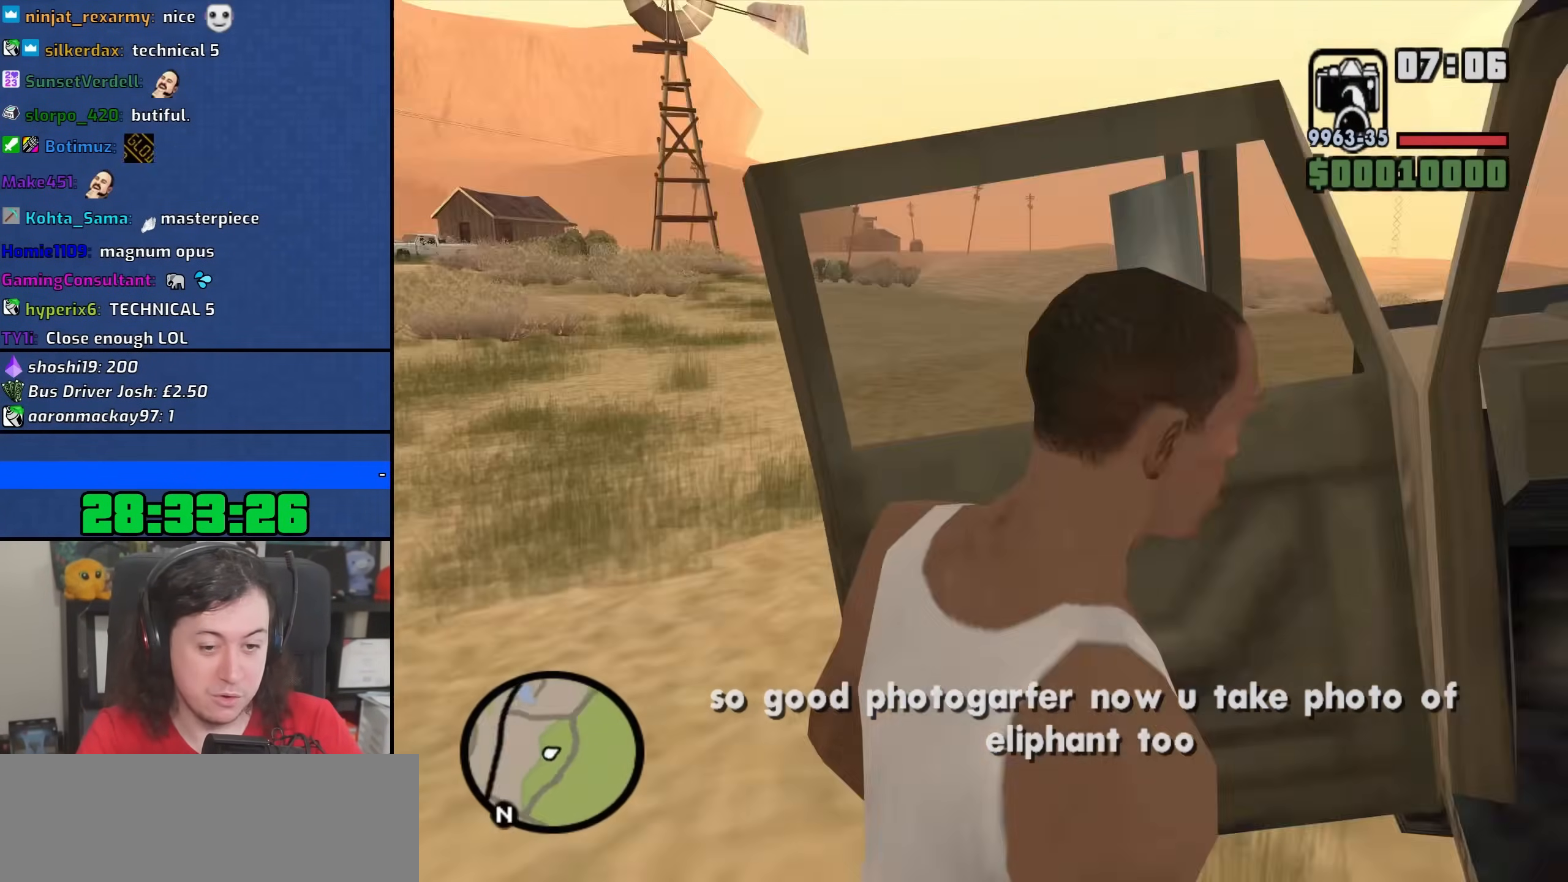
{"keys": ["w"], "mouse": [], "events": [[83, "a", "down"], [183, "w", "down"], [250, "a", "up"]]}
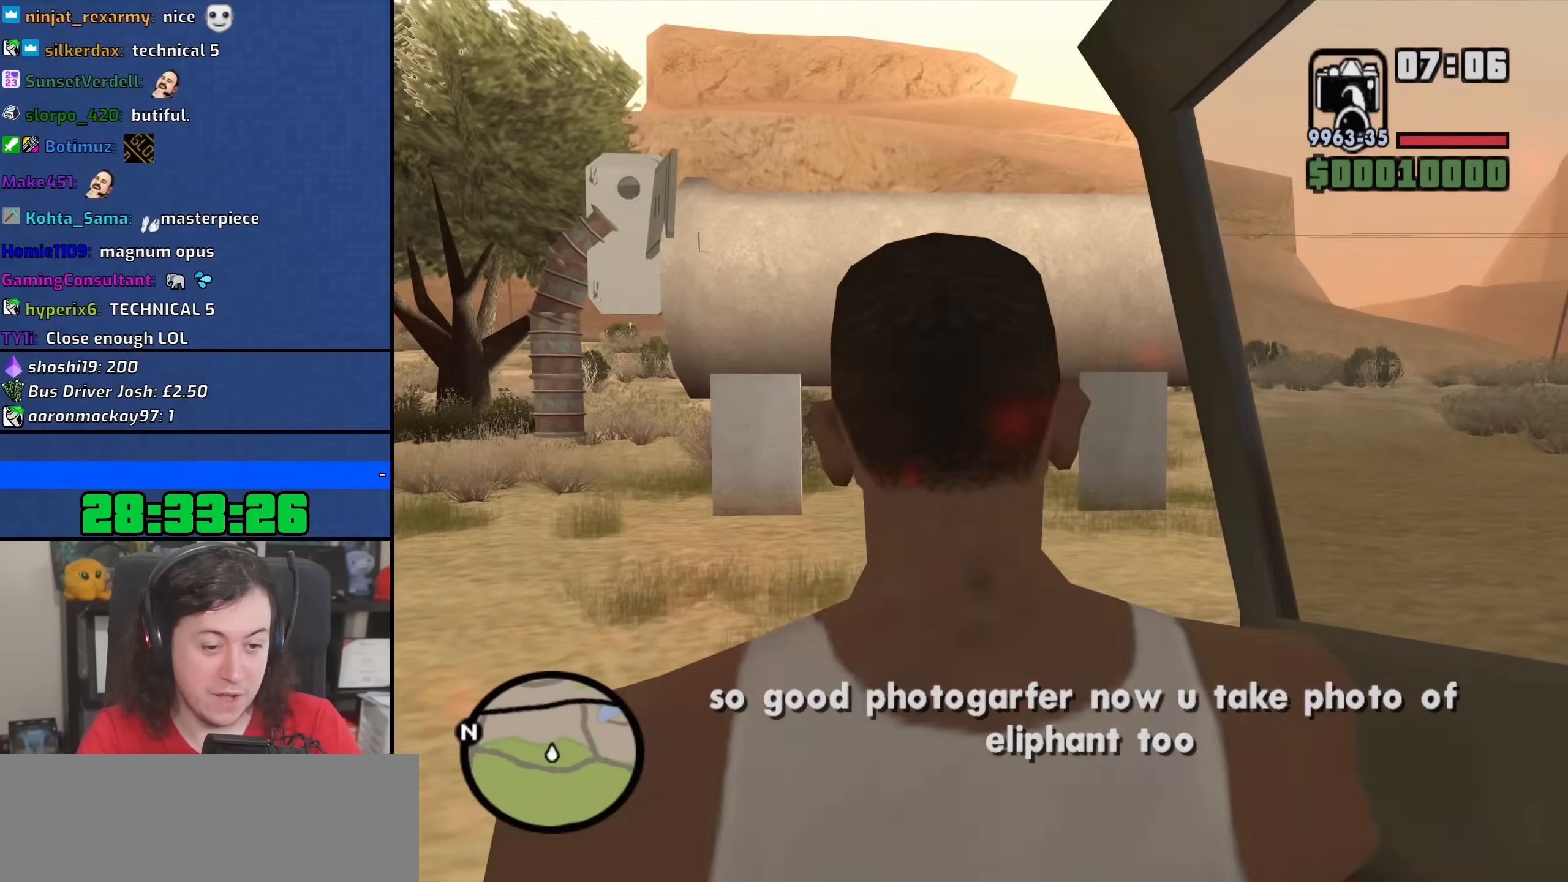
{"keys": ["d"], "mouse": [], "events": [[183, "d", "down"], [300, "w", "up"]]}
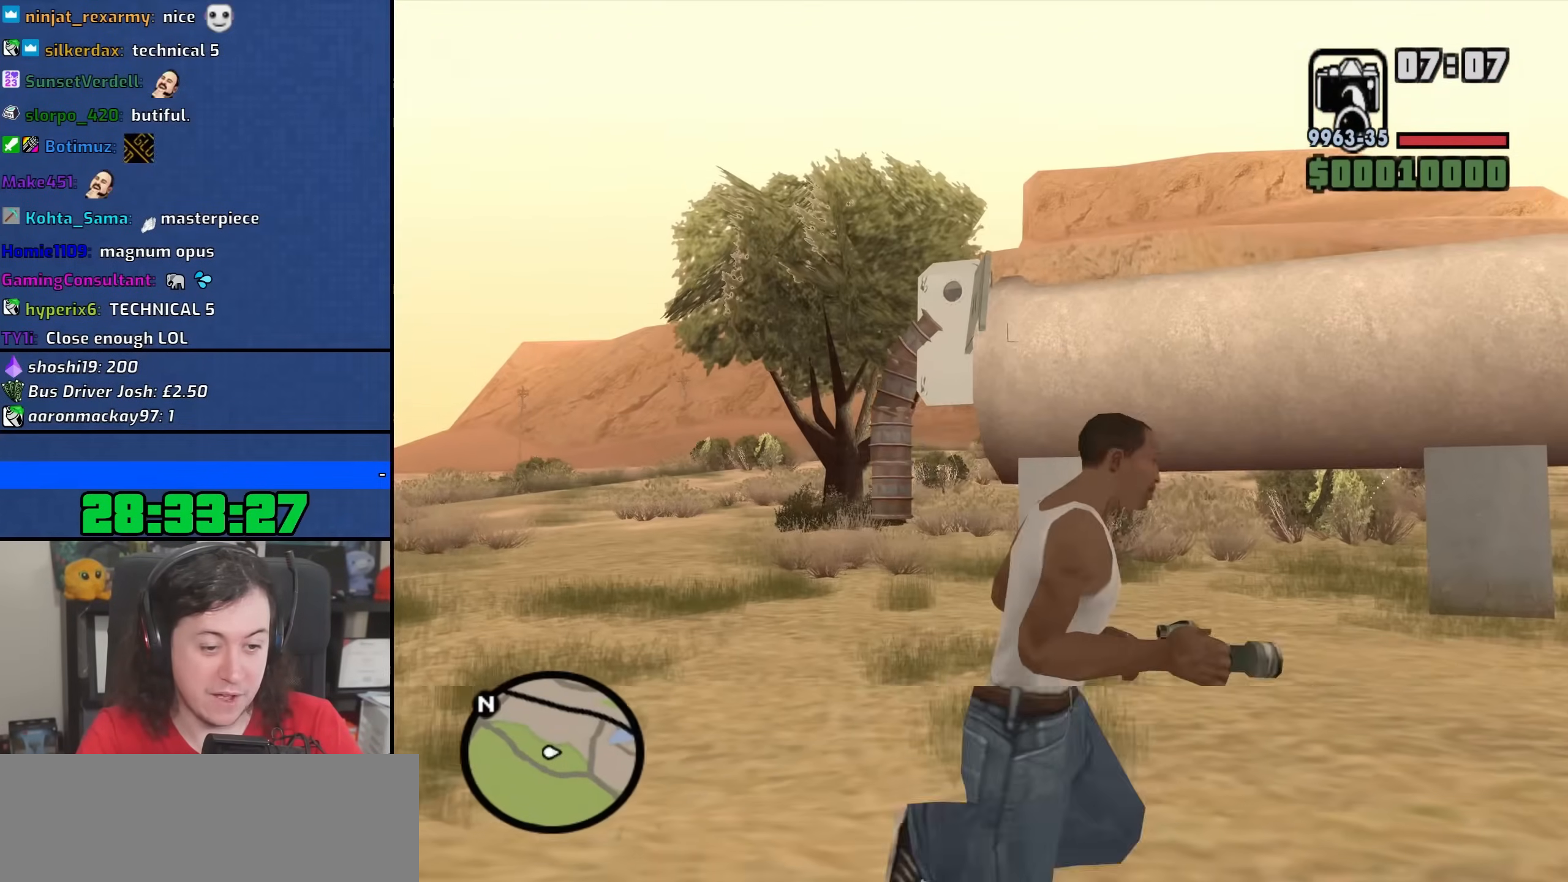
{"keys": ["a", "s"], "mouse": ["right"], "events": [[50, "d", "up"], [283, "a", "down"], [317, "mouse_right", "down"], [317, "s", "down"]]}
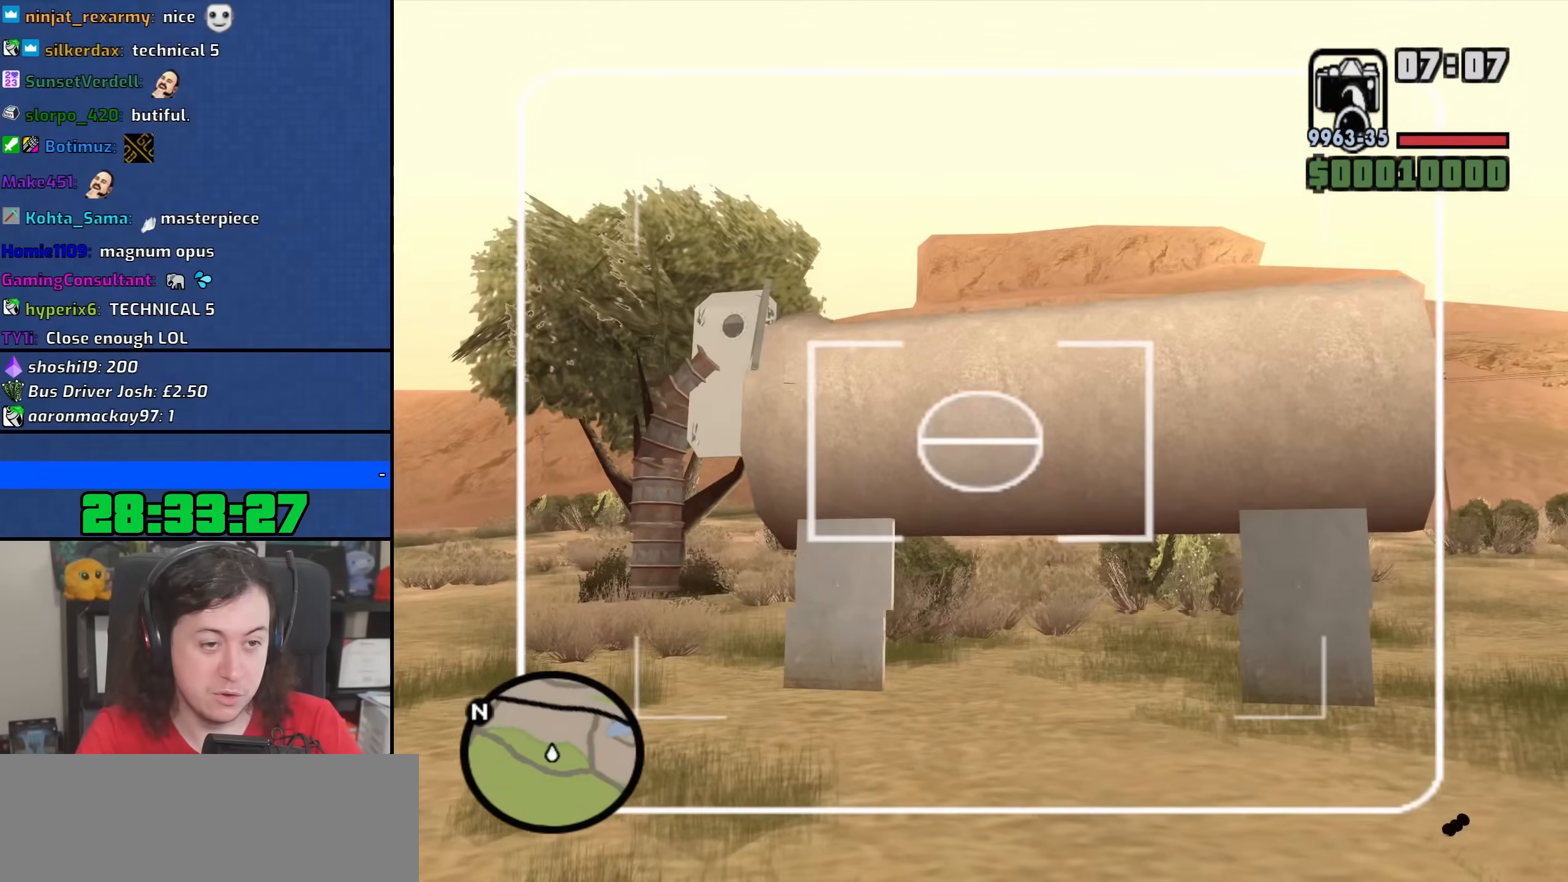
{"keys": [], "mouse": ["right"], "events": [[167, "a", "up"], [250, "s", "up"]]}
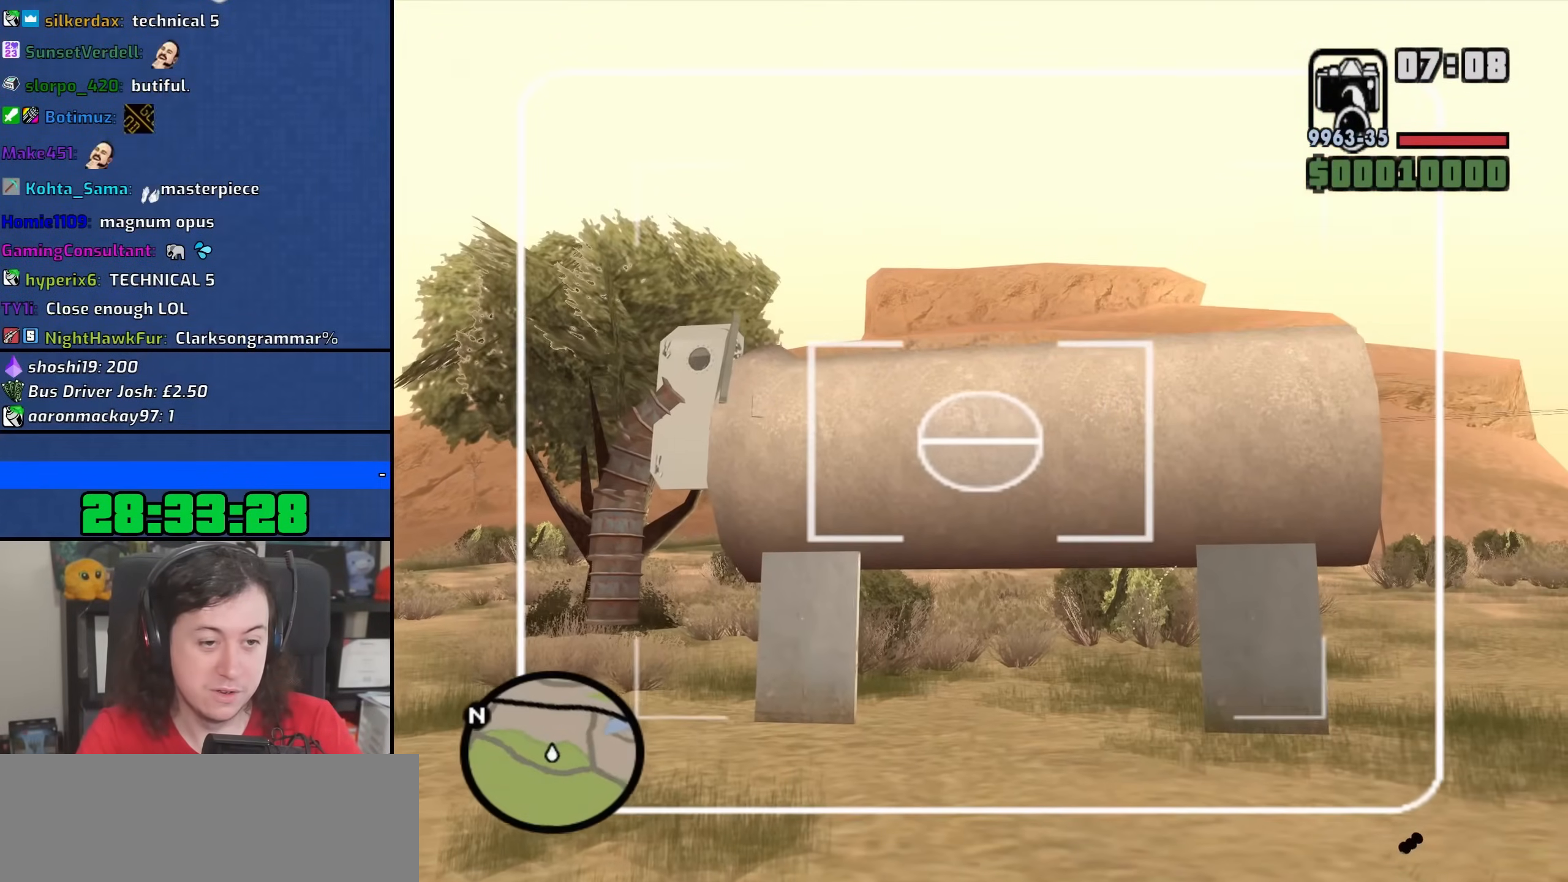
{"keys": [], "mouse": ["right"], "events": [[400, "mouse_left", "down"], [500, "mouse_left", "up"]]}
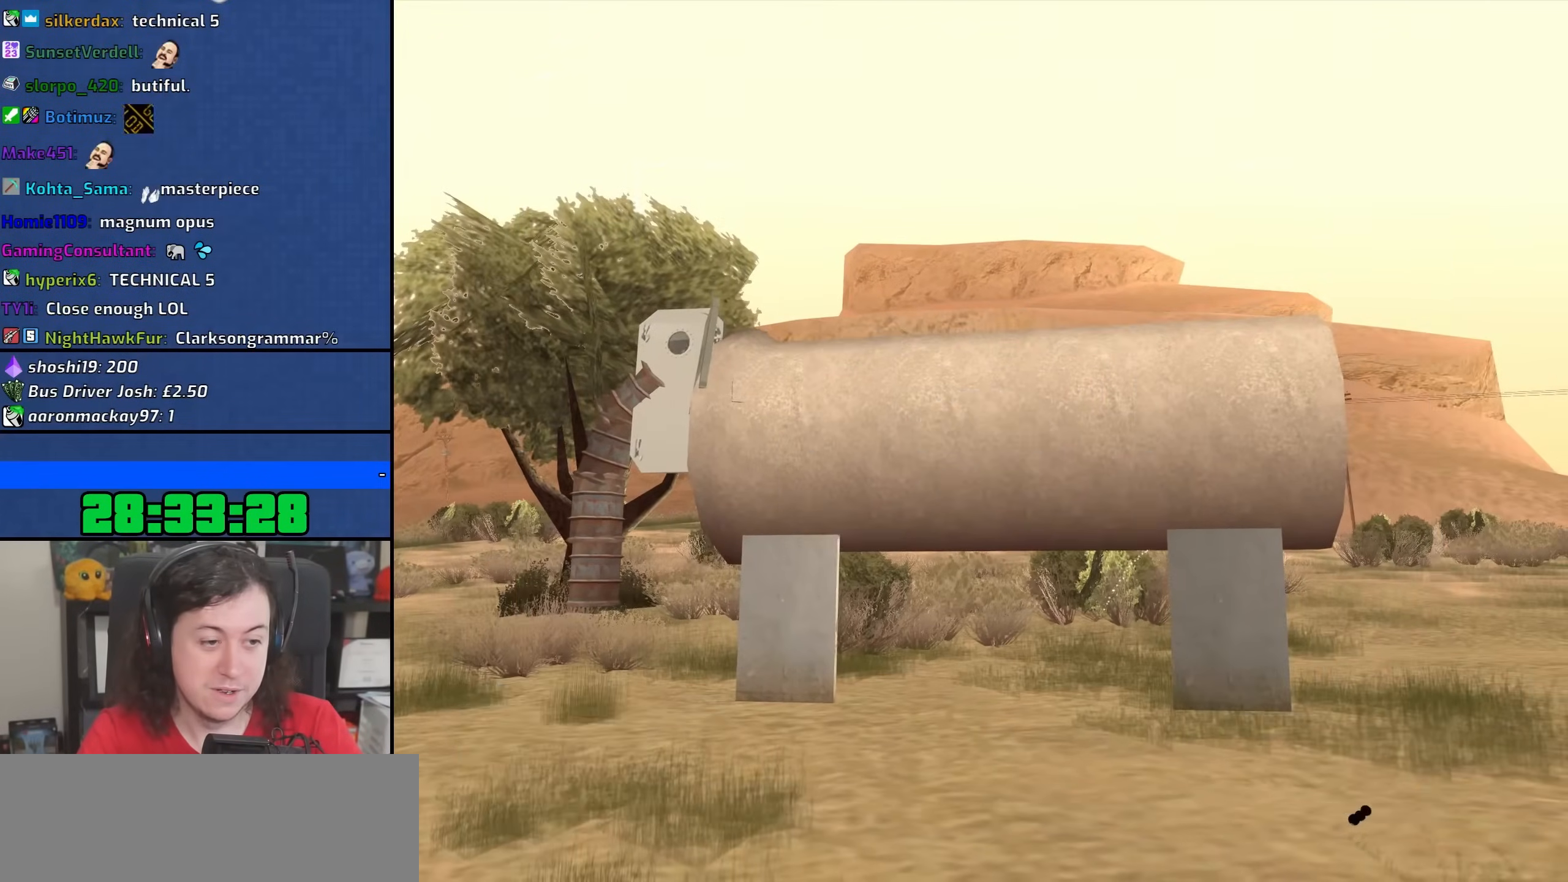
{"keys": [], "mouse": [], "events": [[450, "mouse_right", "up"]]}